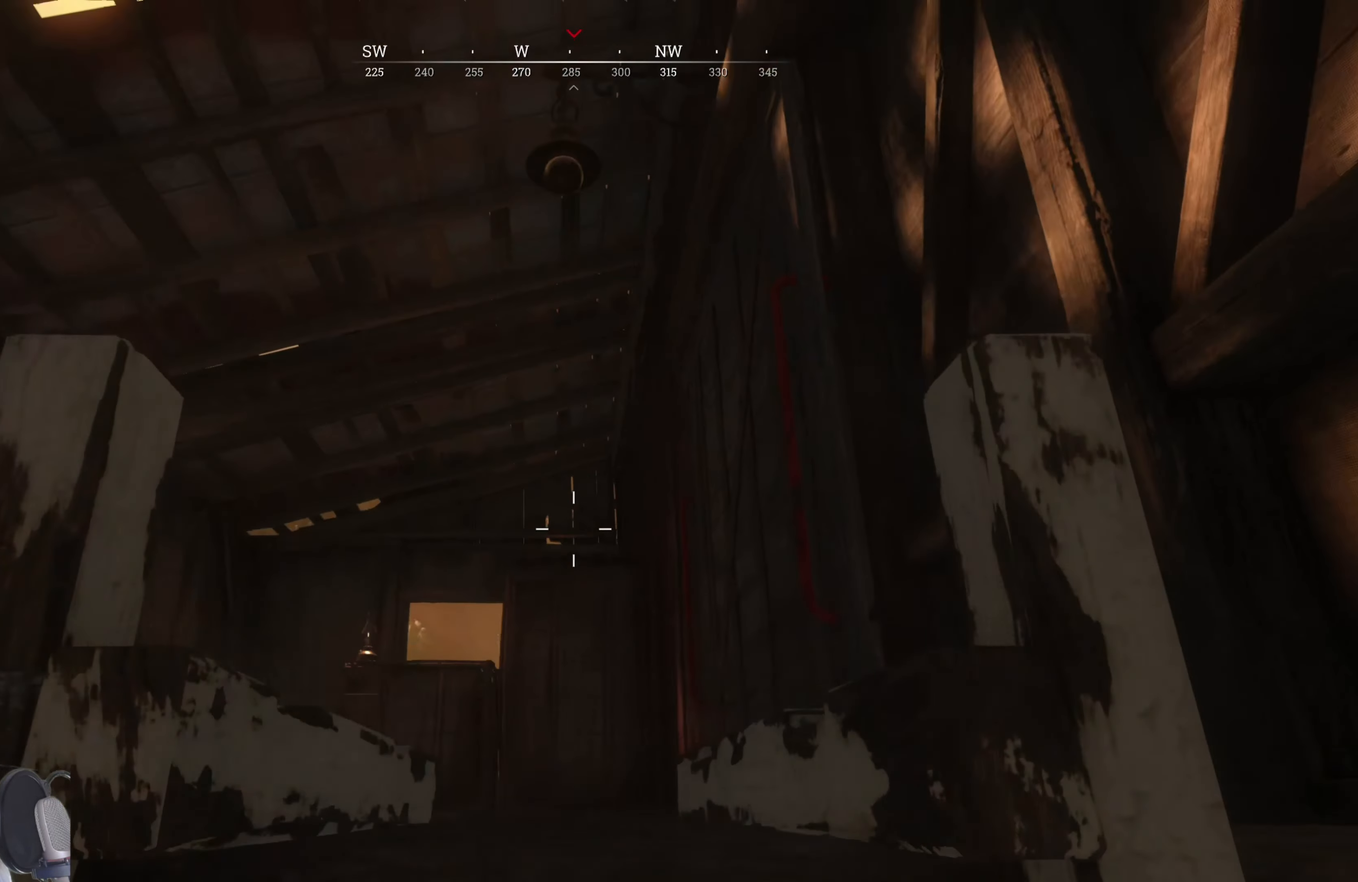
Gameplay with keyboard and mouse; each line is a JSON object with the keys and mouse buttons held at the frame after it. "events" lists presses ("down") and releases ("up") of "1", "3", "4", "5", "a", "alt", "c", "caps_lock", "ctrl", "d", "e", "f", "g", "q", "r", "s", "shift", "space", "t", "tab", "v", "w", "x", "z", "mouse_left", "mouse_wheel" and "mouse_right" between this image and that frame as [ms after this image, input, new state], when the widget could be followed in between. "mouse_left", "mouse_wheel", "mouse_right" = the "left", "wheel", "right" buttons of the "mouse" list. No other keys are recorded. "wheel" means that the mouse wheel is clicked or scrolled. Mouse movement is not recorded. Not read: 2.
{"keys": ["w"], "mouse": [], "events": []}
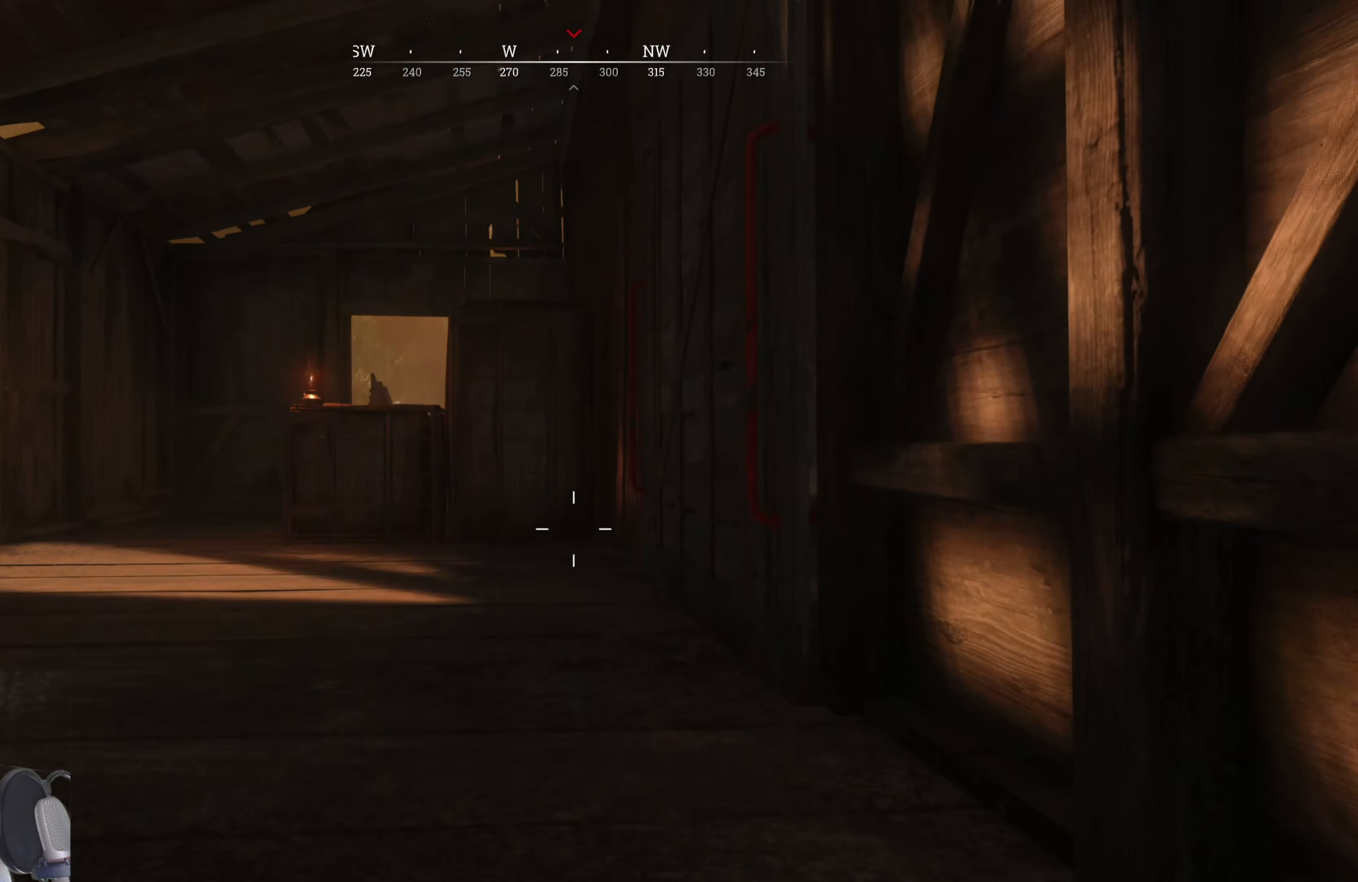
{"keys": ["w"], "mouse": [], "events": []}
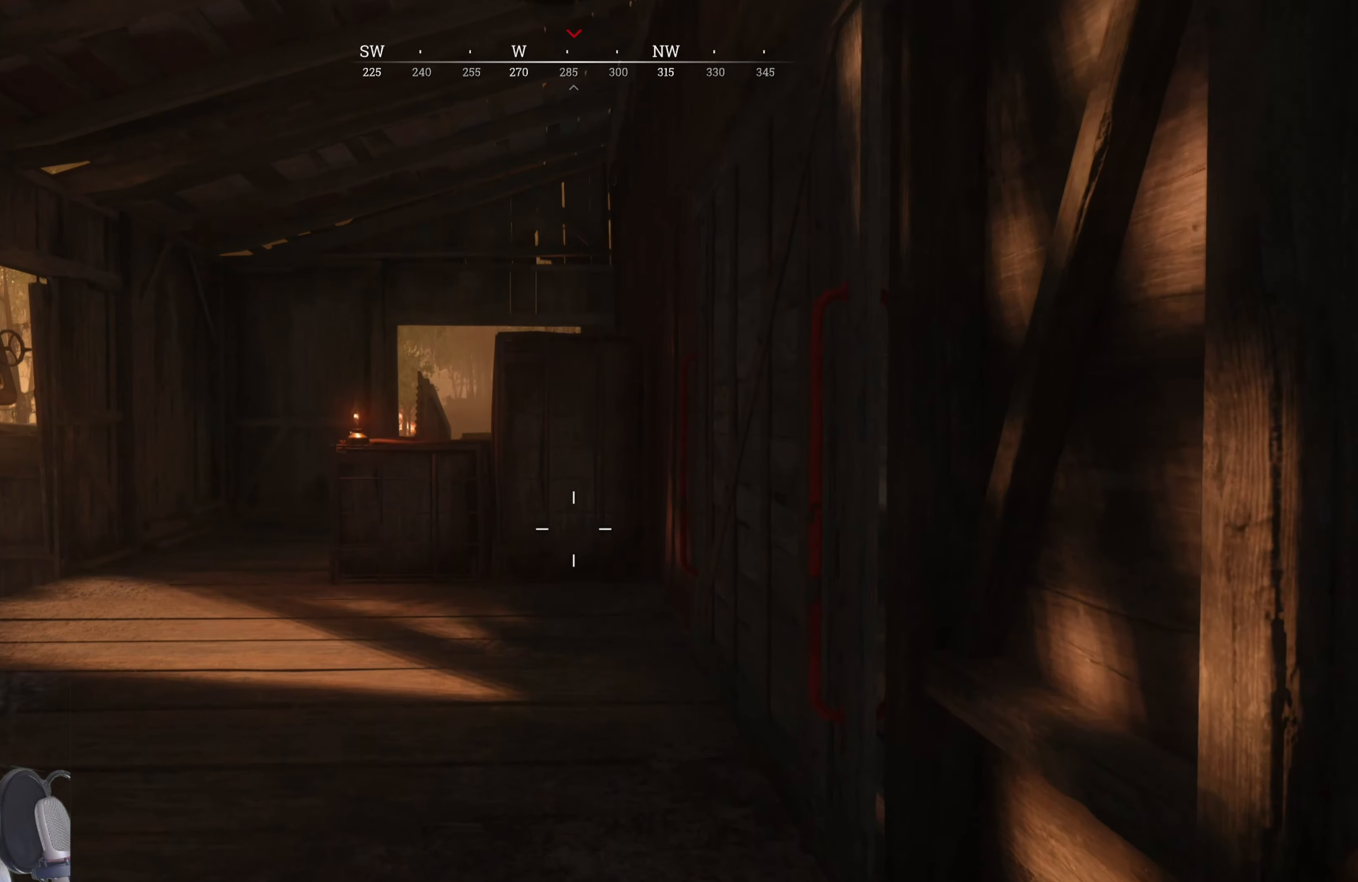
{"keys": ["w"], "mouse": [], "events": [[280, "w", "up"], [420, "w", "down"]]}
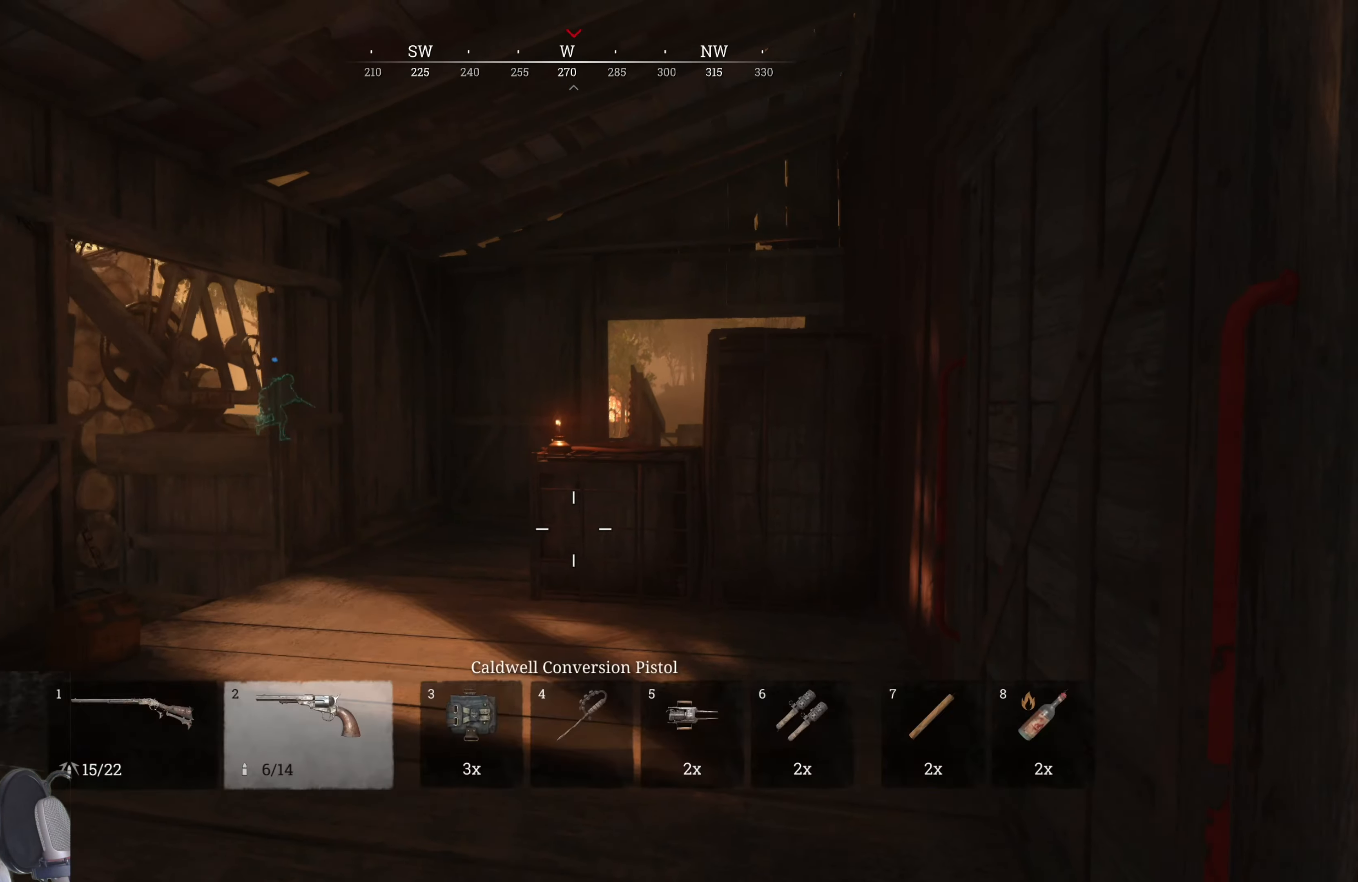
{"keys": ["a", "e", "w"], "mouse": [], "events": [[60, "a", "down"], [100, "e", "down"], [380, "w", "up"], [480, "w", "down"]]}
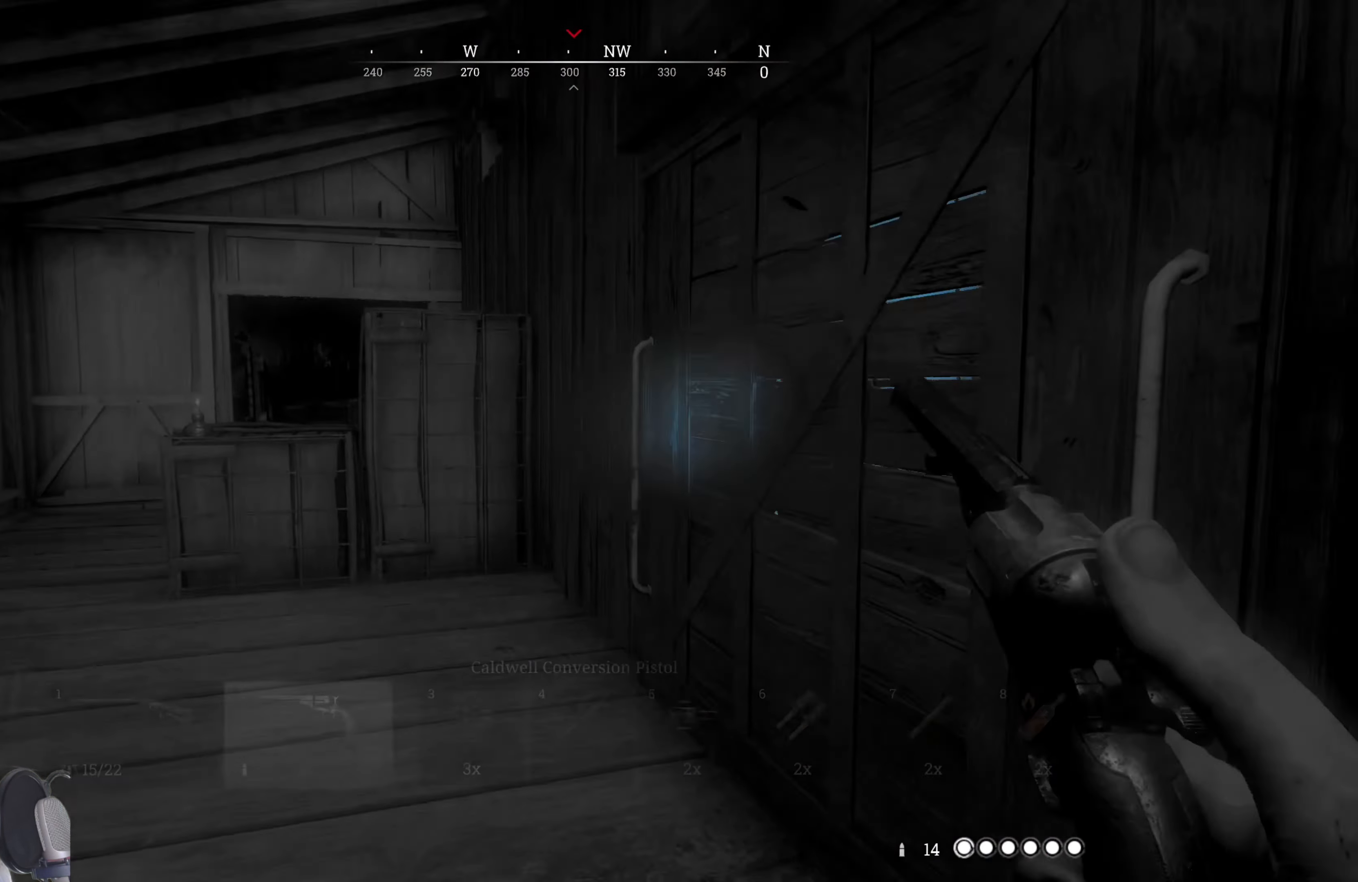
{"keys": ["a", "e", "w"], "mouse": [], "events": [[20, "w", "up"], [360, "w", "down"]]}
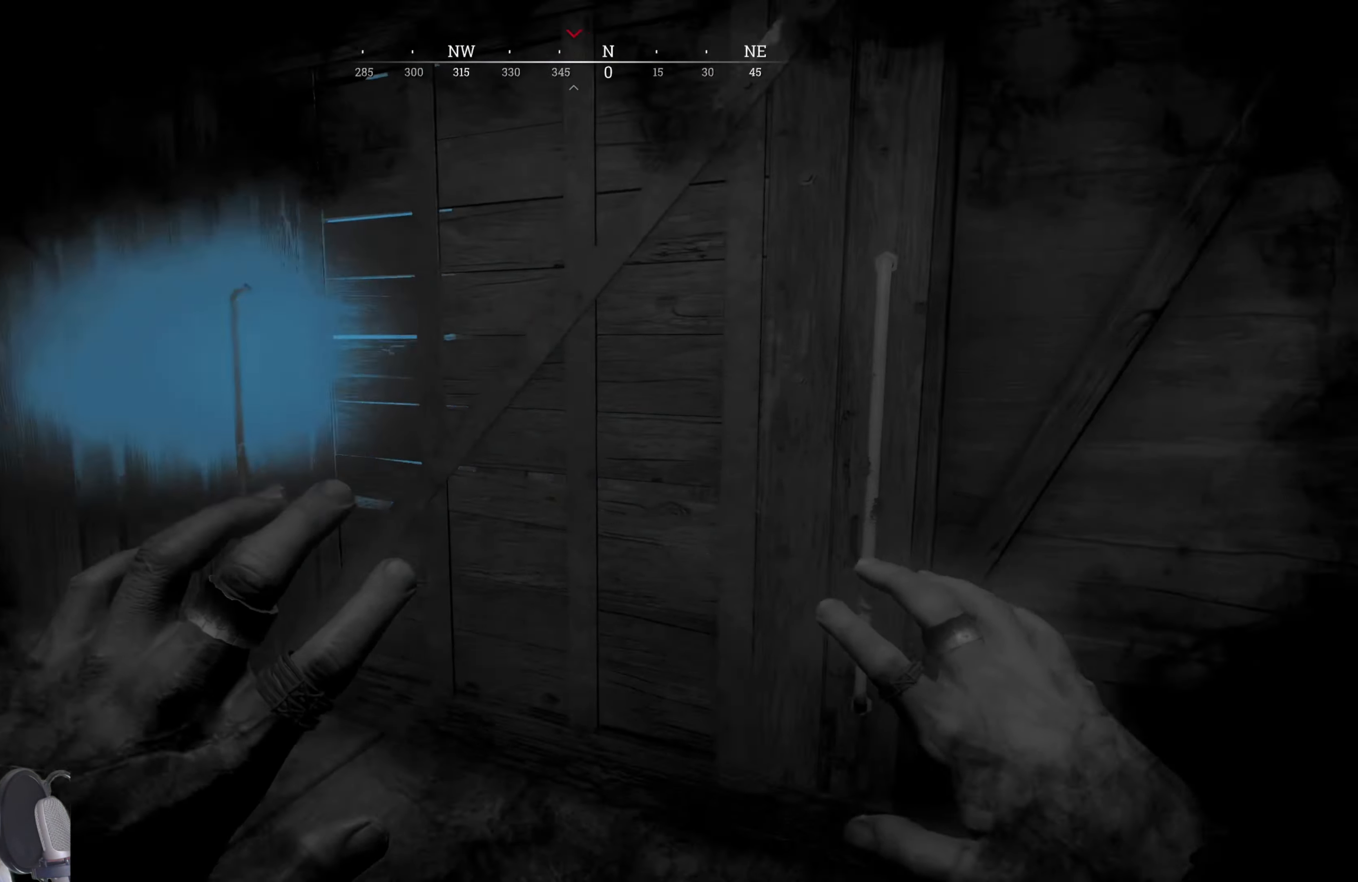
{"keys": ["e", "w"], "mouse": [], "events": [[140, "a", "up"]]}
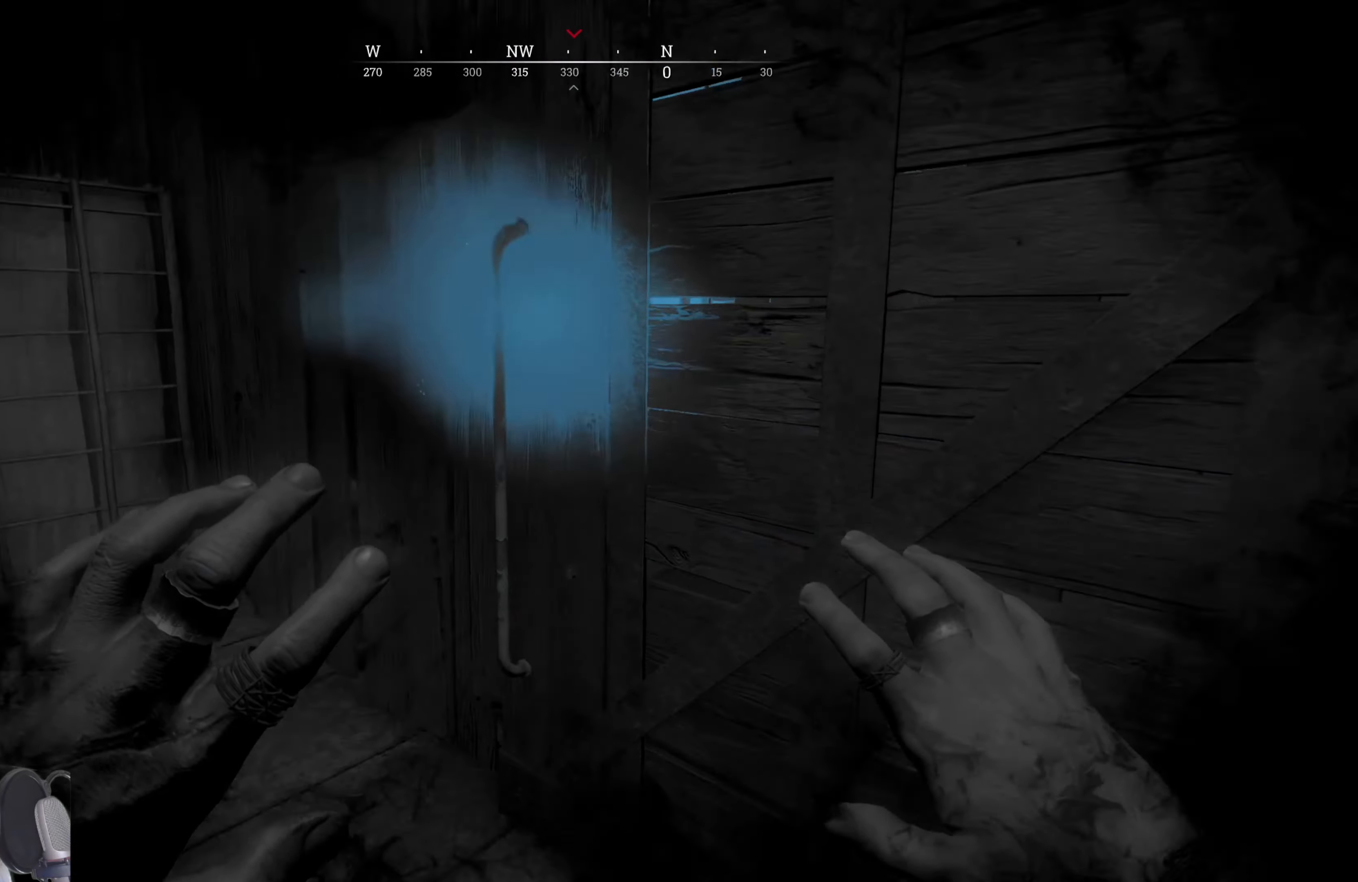
{"keys": ["f"], "mouse": [], "events": [[20, "a", "down"], [280, "a", "up"], [280, "e", "up"], [380, "w", "up"], [480, "f", "down"]]}
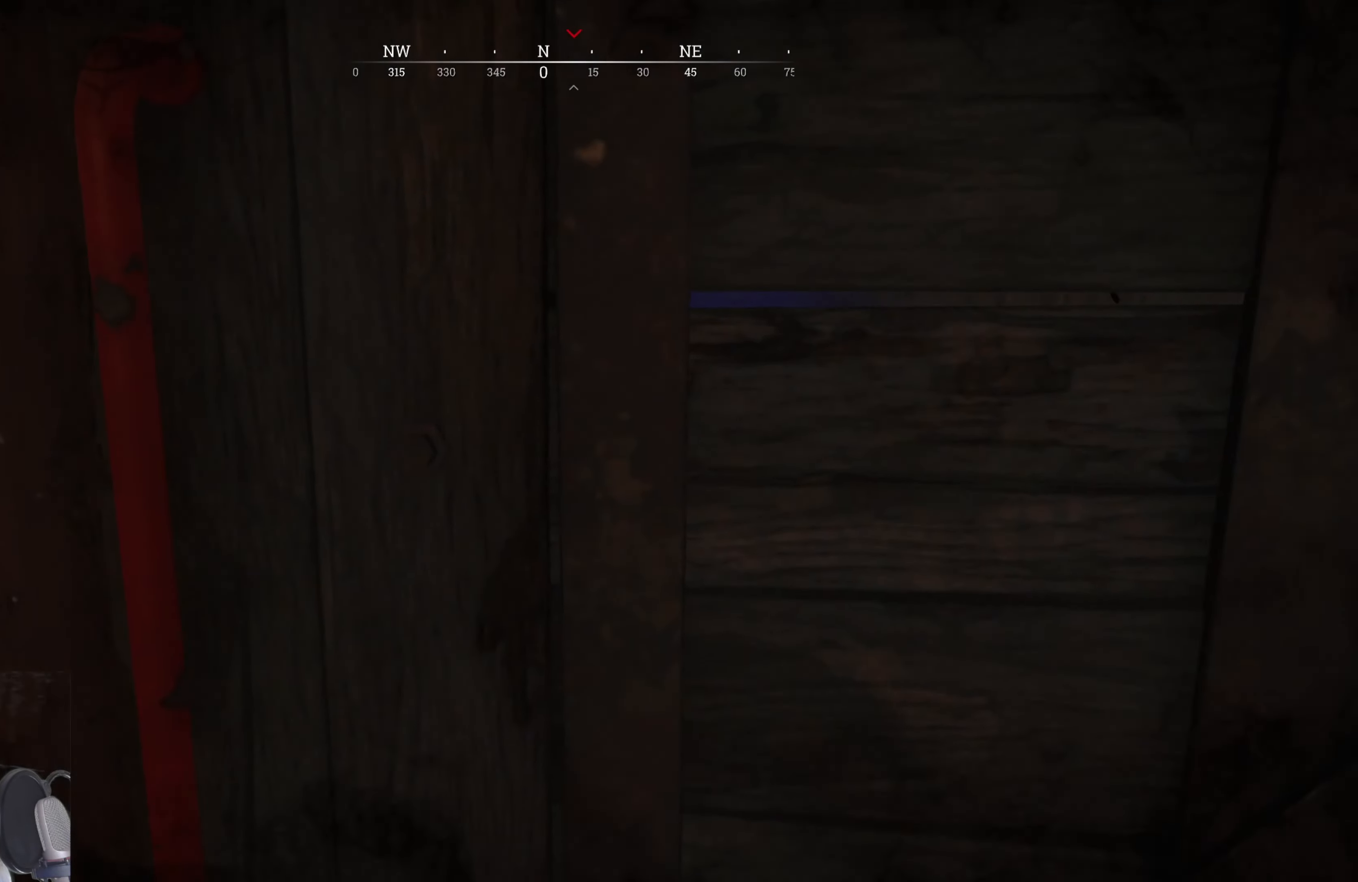
{"keys": ["w"], "mouse": [], "events": [[120, "f", "up"], [460, "w", "down"]]}
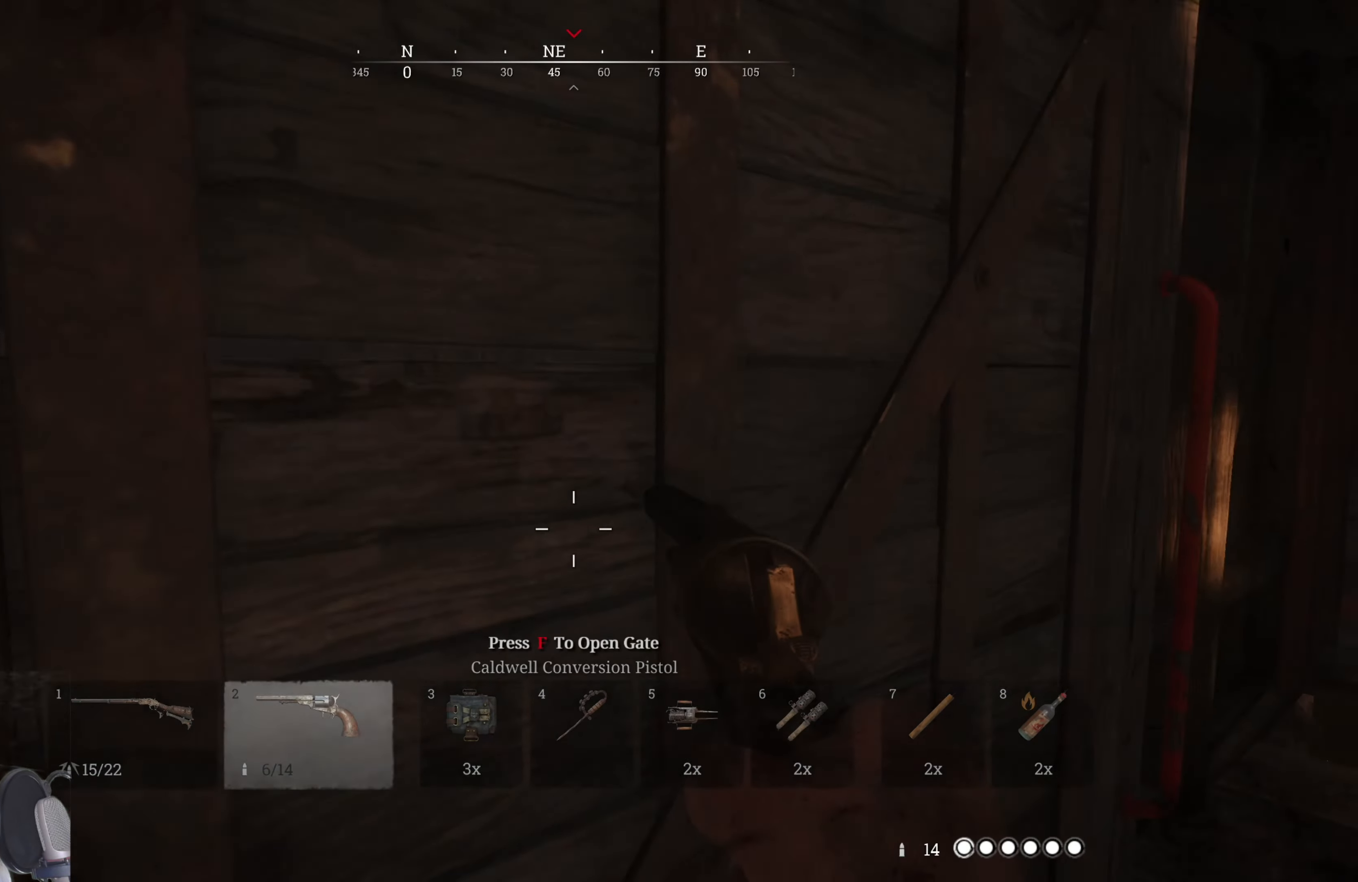
{"keys": ["d"], "mouse": [], "events": [[40, "f", "down"], [80, "w", "up"], [180, "f", "up"], [480, "d", "down"]]}
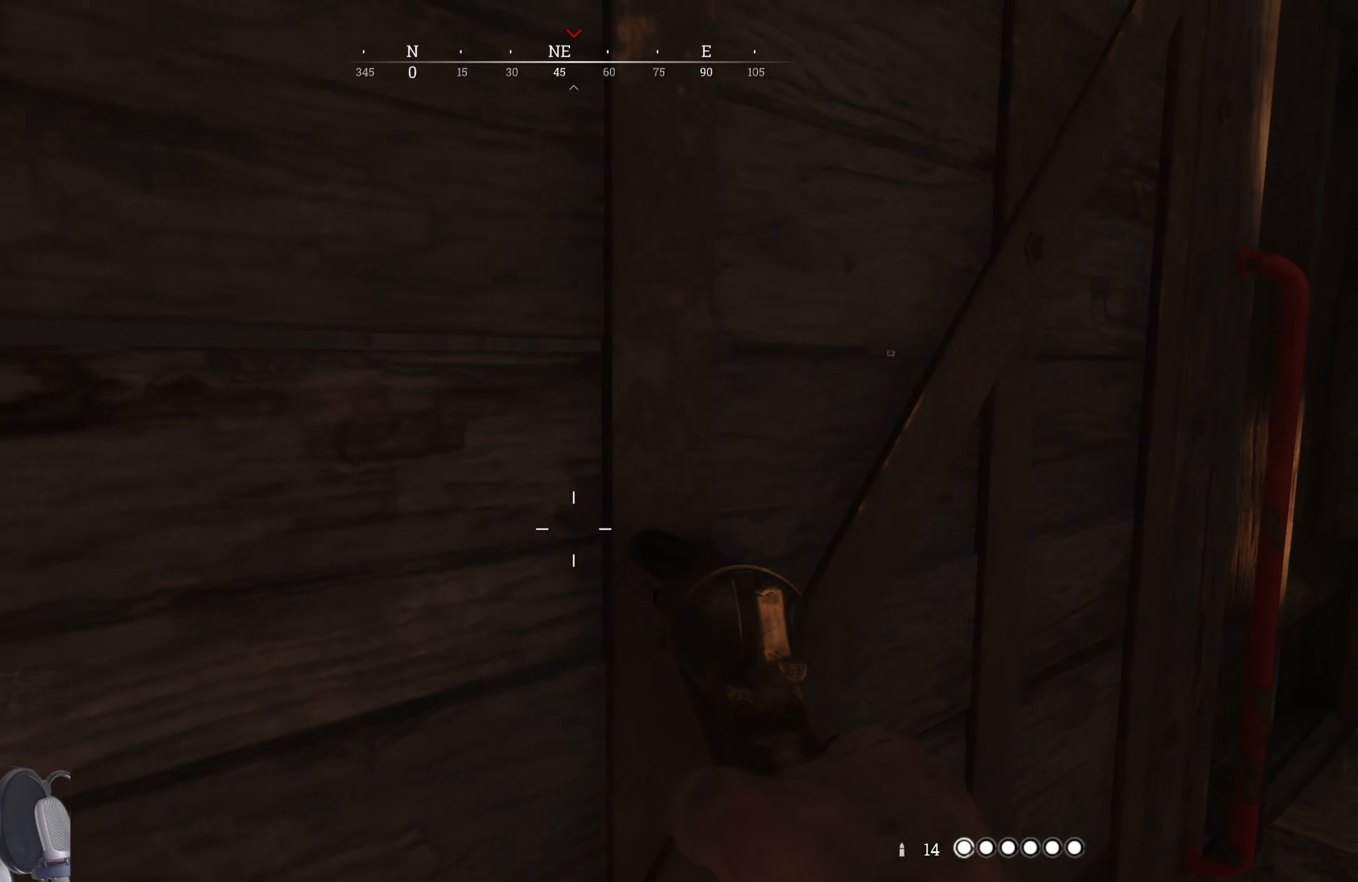
{"keys": ["d", "s"], "mouse": [], "events": [[340, "s", "down"]]}
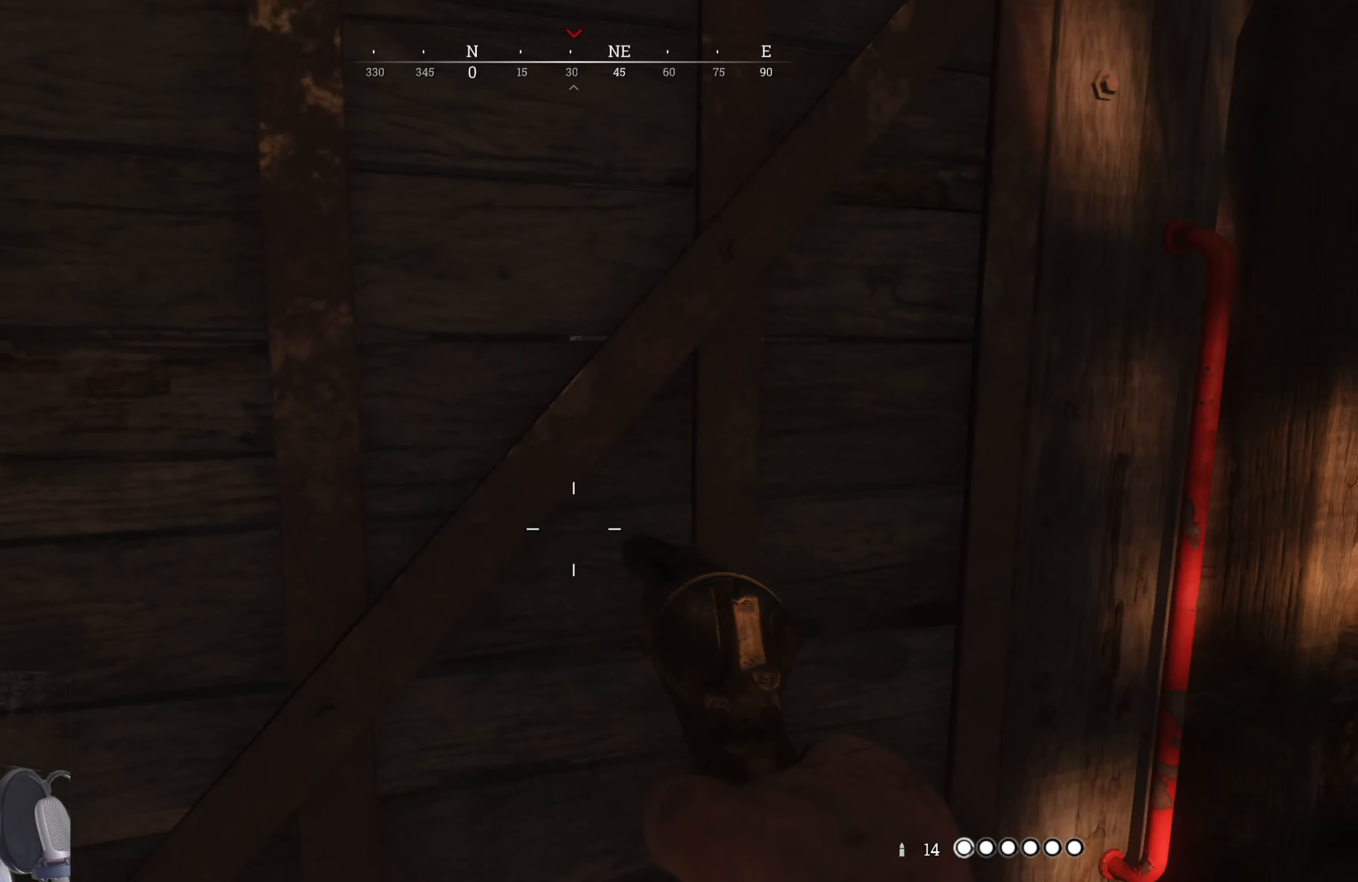
{"keys": [], "mouse": [], "events": [[80, "s", "up"], [120, "d", "up"]]}
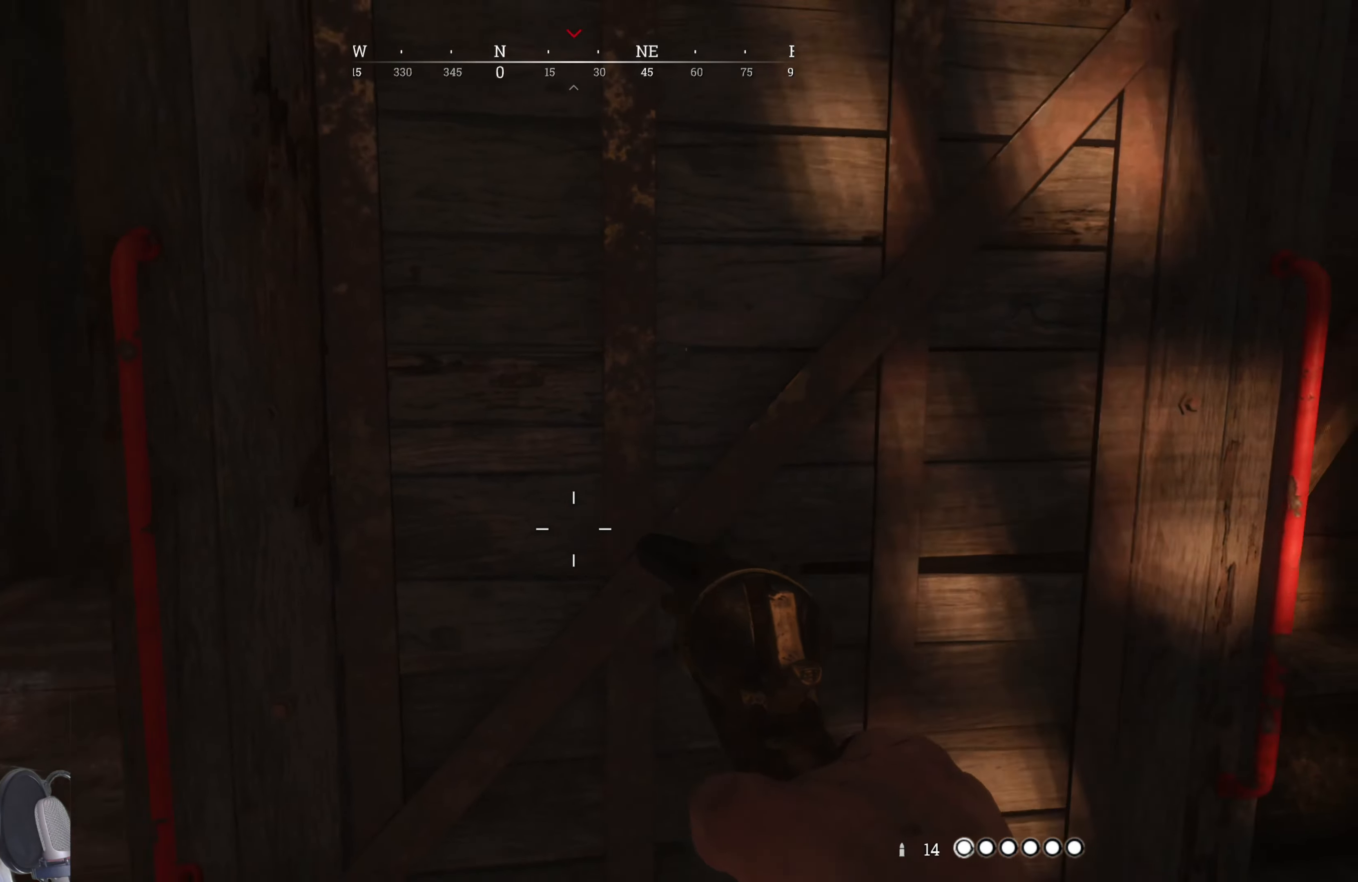
{"keys": ["w"], "mouse": [], "events": [[280, "a", "down"], [280, "w", "down"], [420, "a", "up"]]}
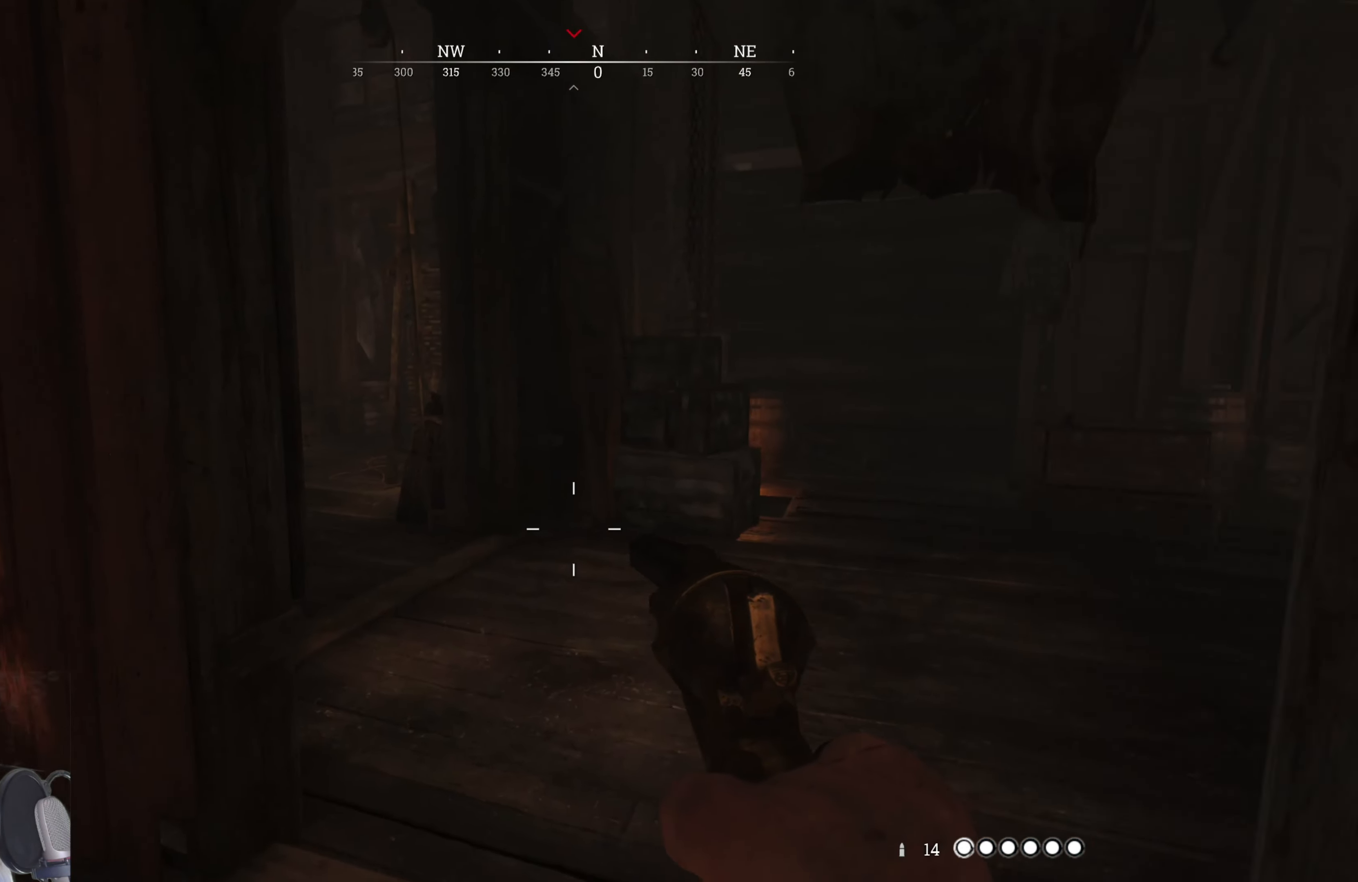
{"keys": ["d", "w"], "mouse": [], "events": [[100, "d", "down"]]}
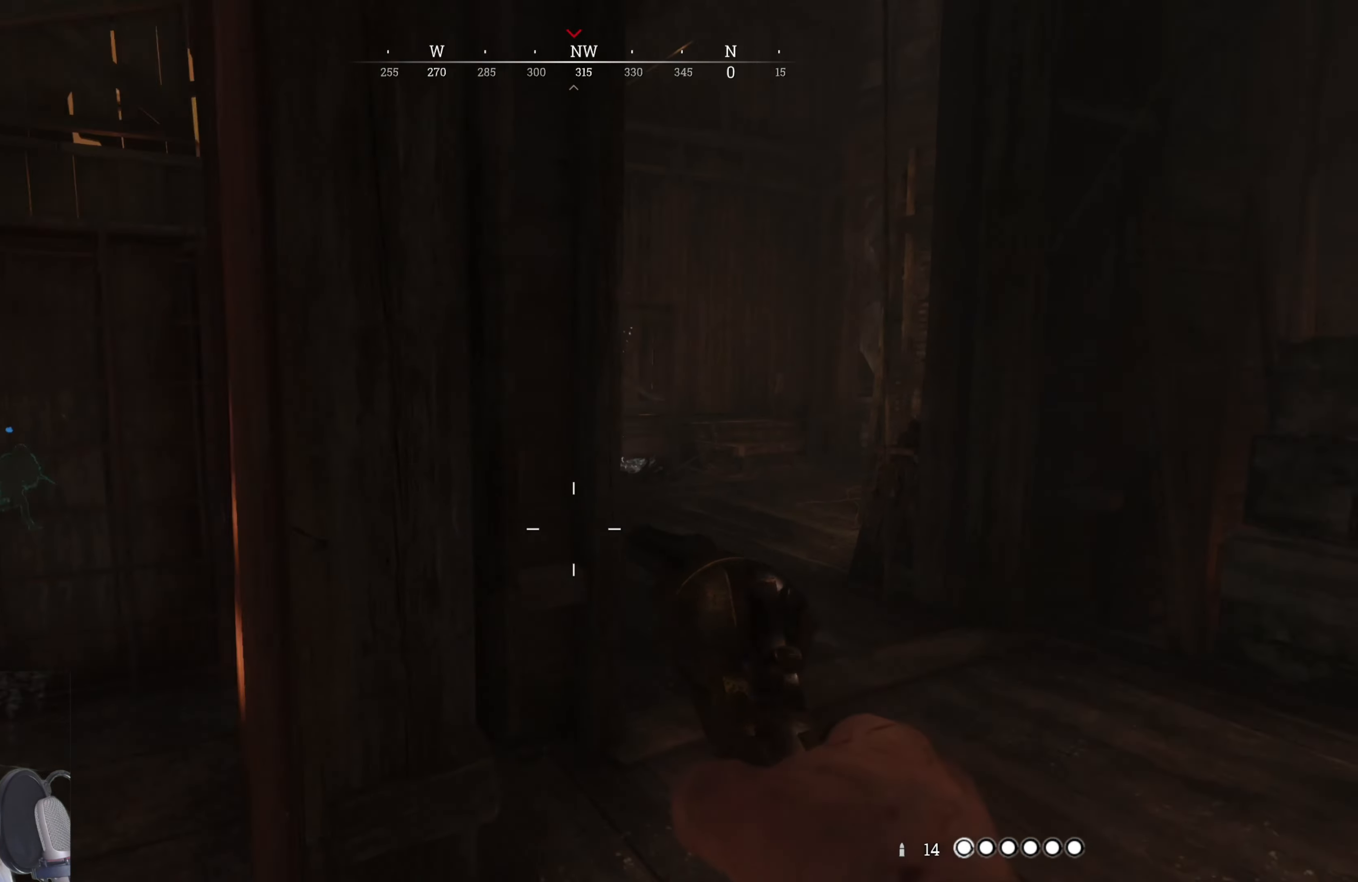
{"keys": ["d", "e", "w"], "mouse": [], "events": [[20, "d", "up"], [120, "e", "down"], [300, "d", "down"]]}
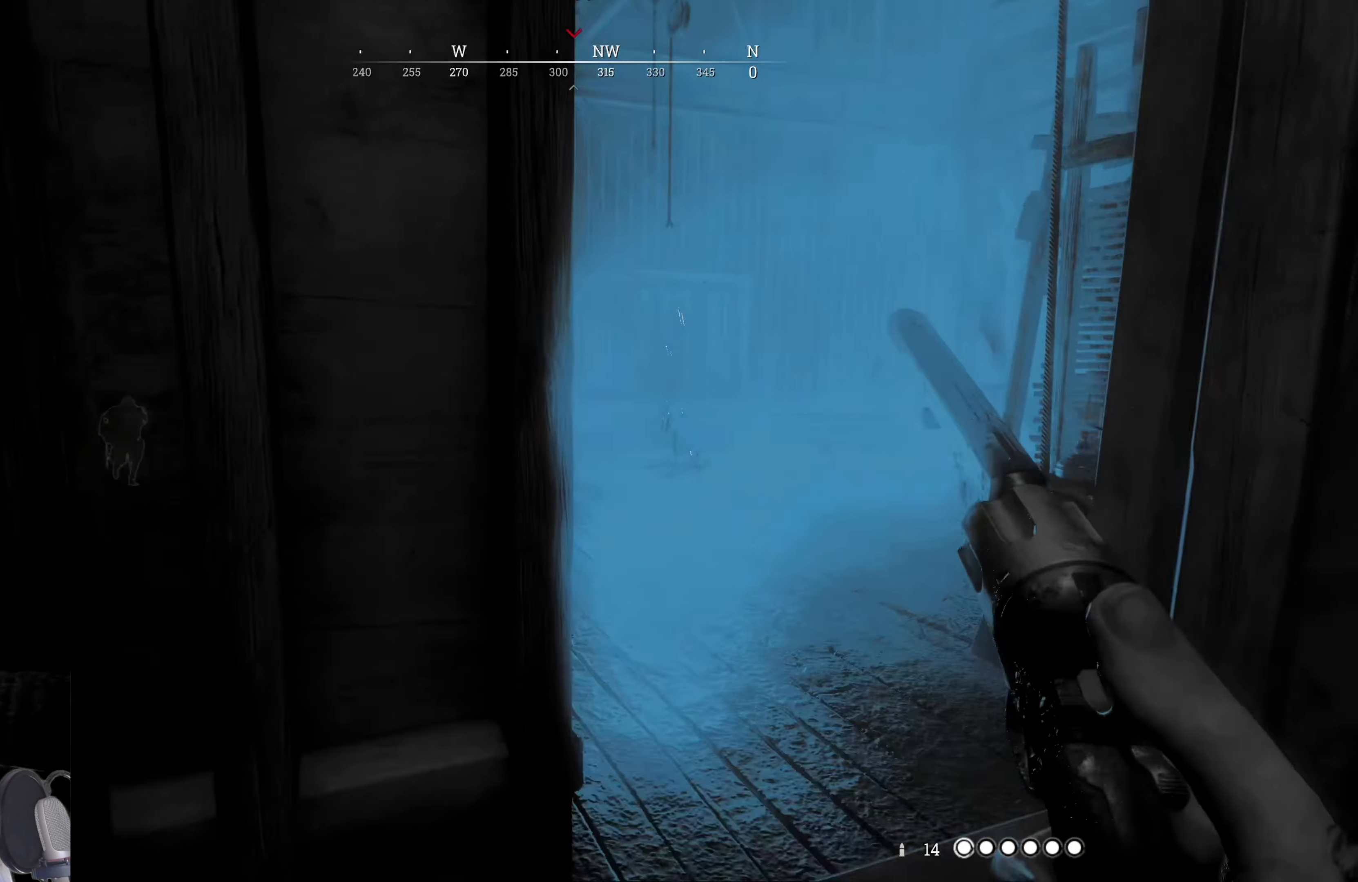
{"keys": ["e", "shift", "w"], "mouse": [], "events": [[100, "d", "up"], [380, "shift", "down"]]}
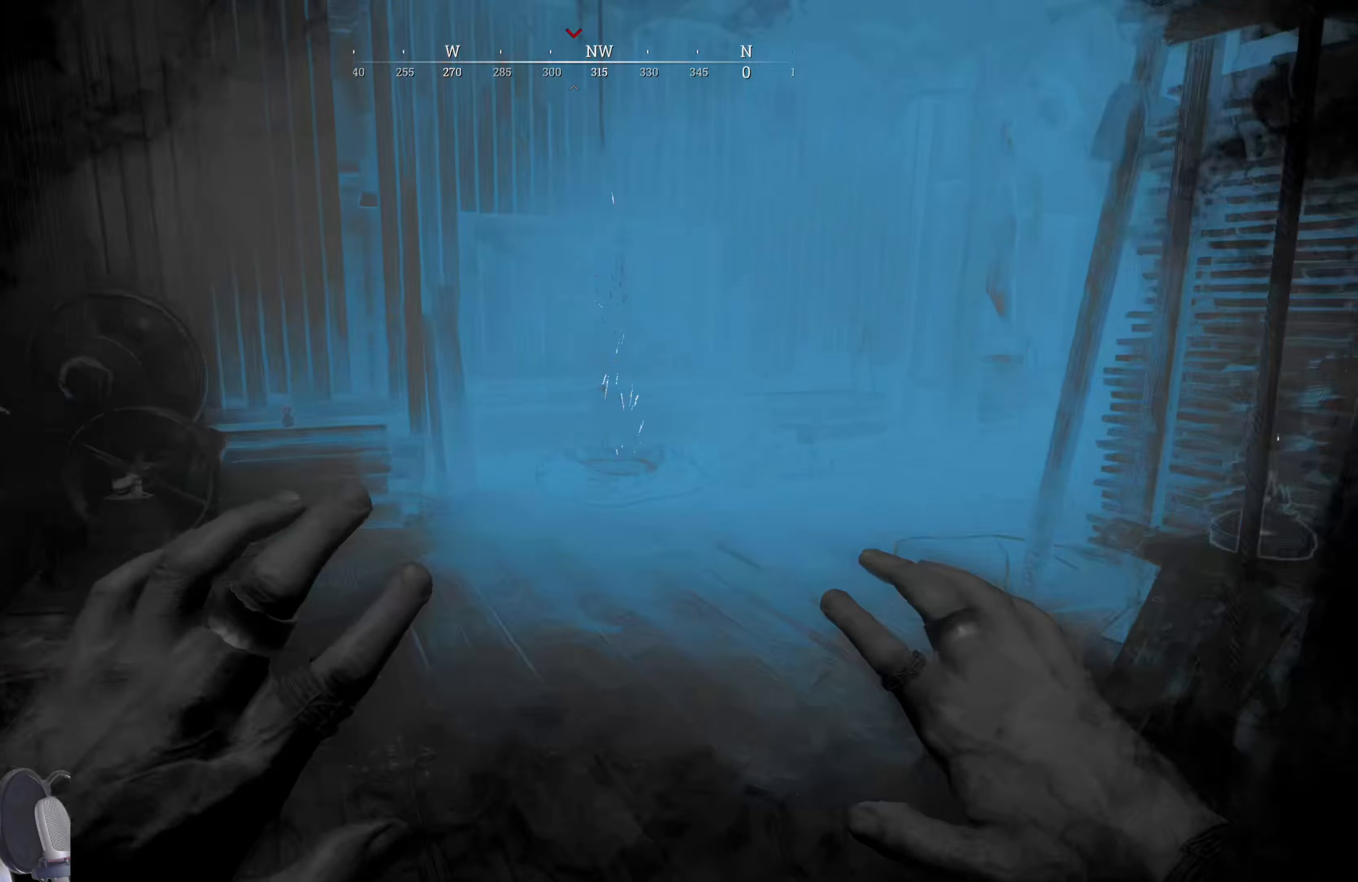
{"keys": ["e", "shift", "w"], "mouse": [], "events": []}
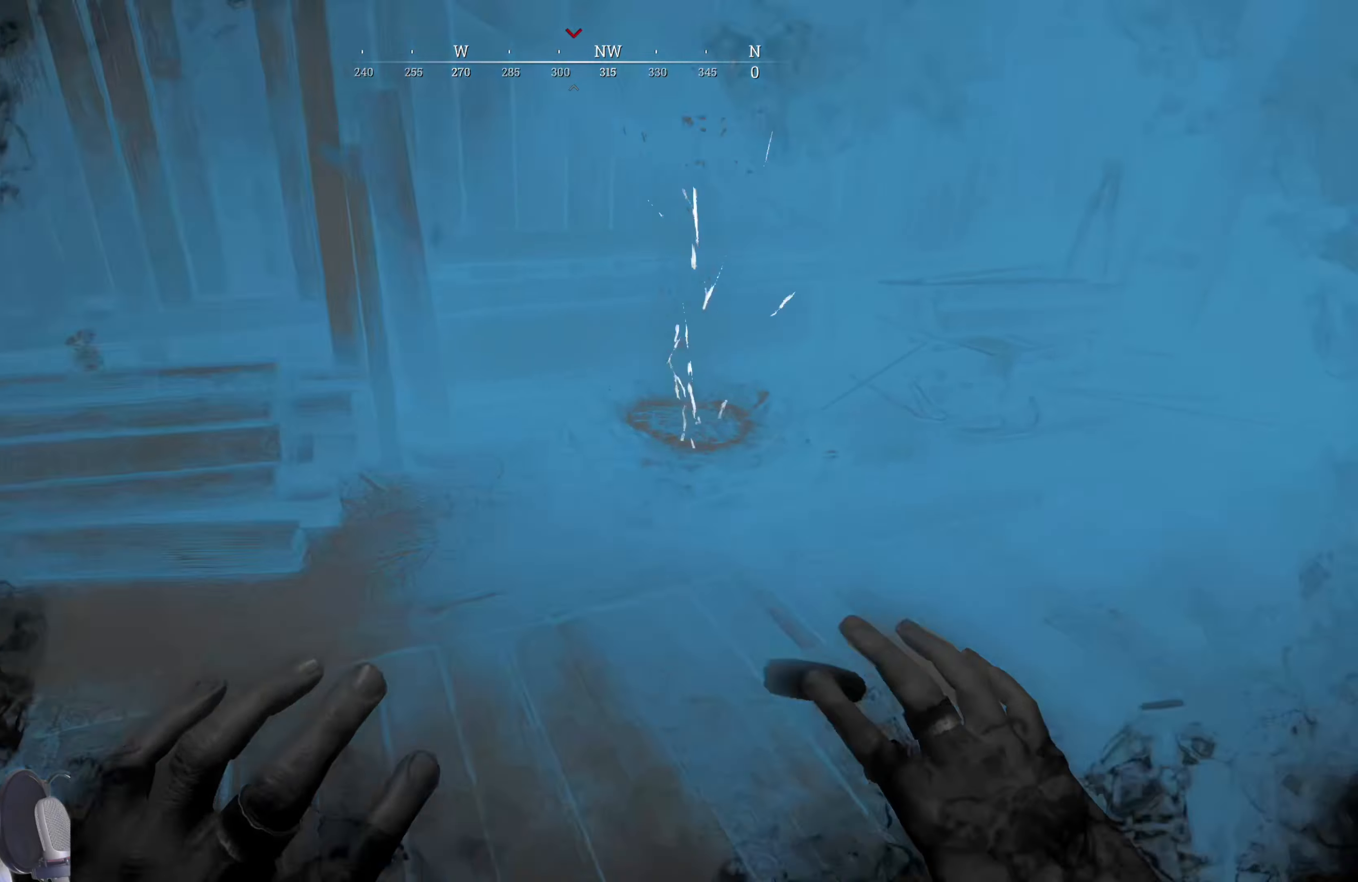
{"keys": ["w"], "mouse": [], "events": [[200, "shift", "up"], [480, "e", "up"]]}
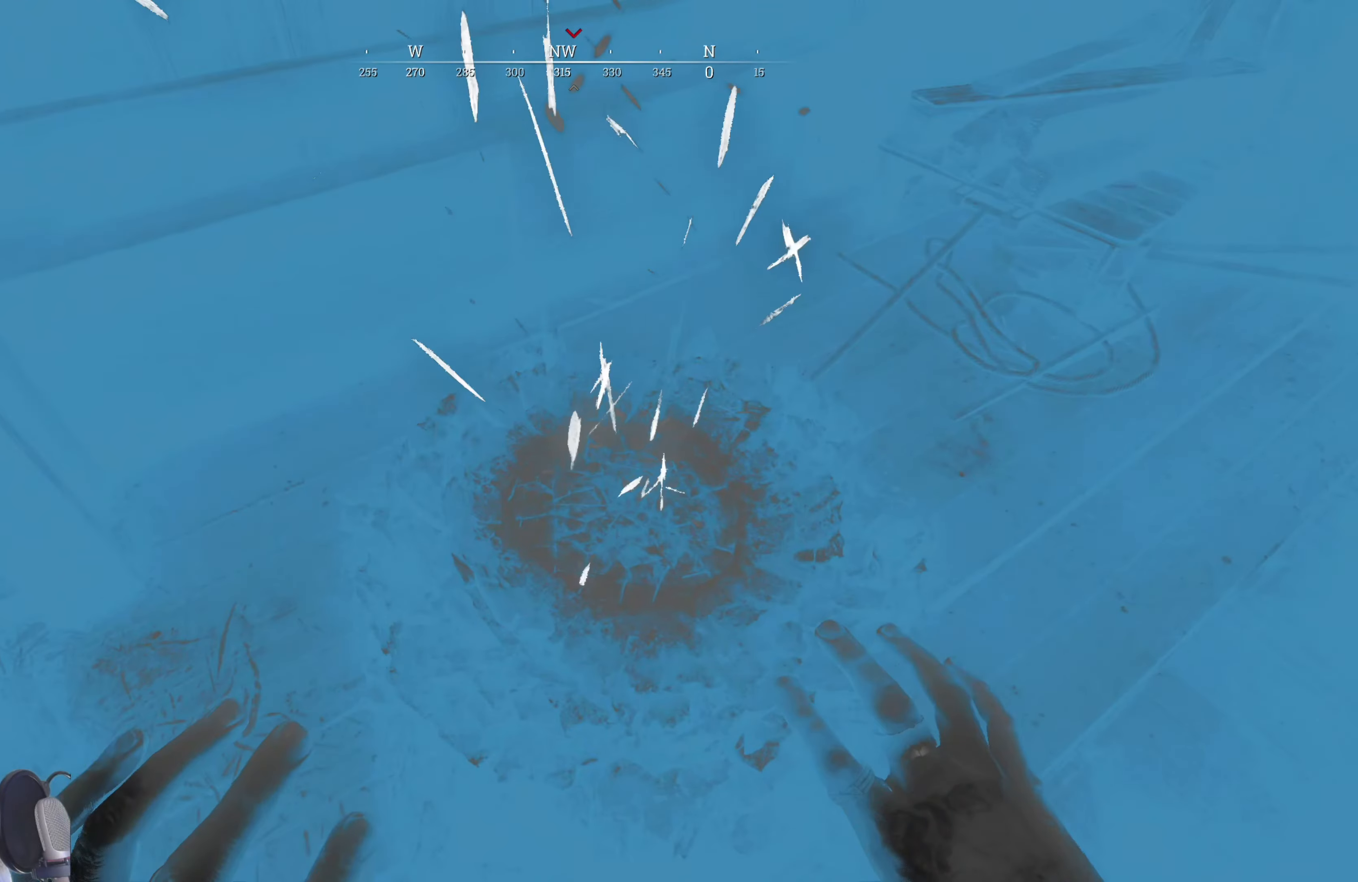
{"keys": [], "mouse": [], "events": [[40, "w", "up"], [240, "w", "down"], [320, "f", "down"], [320, "w", "up"], [500, "f", "up"]]}
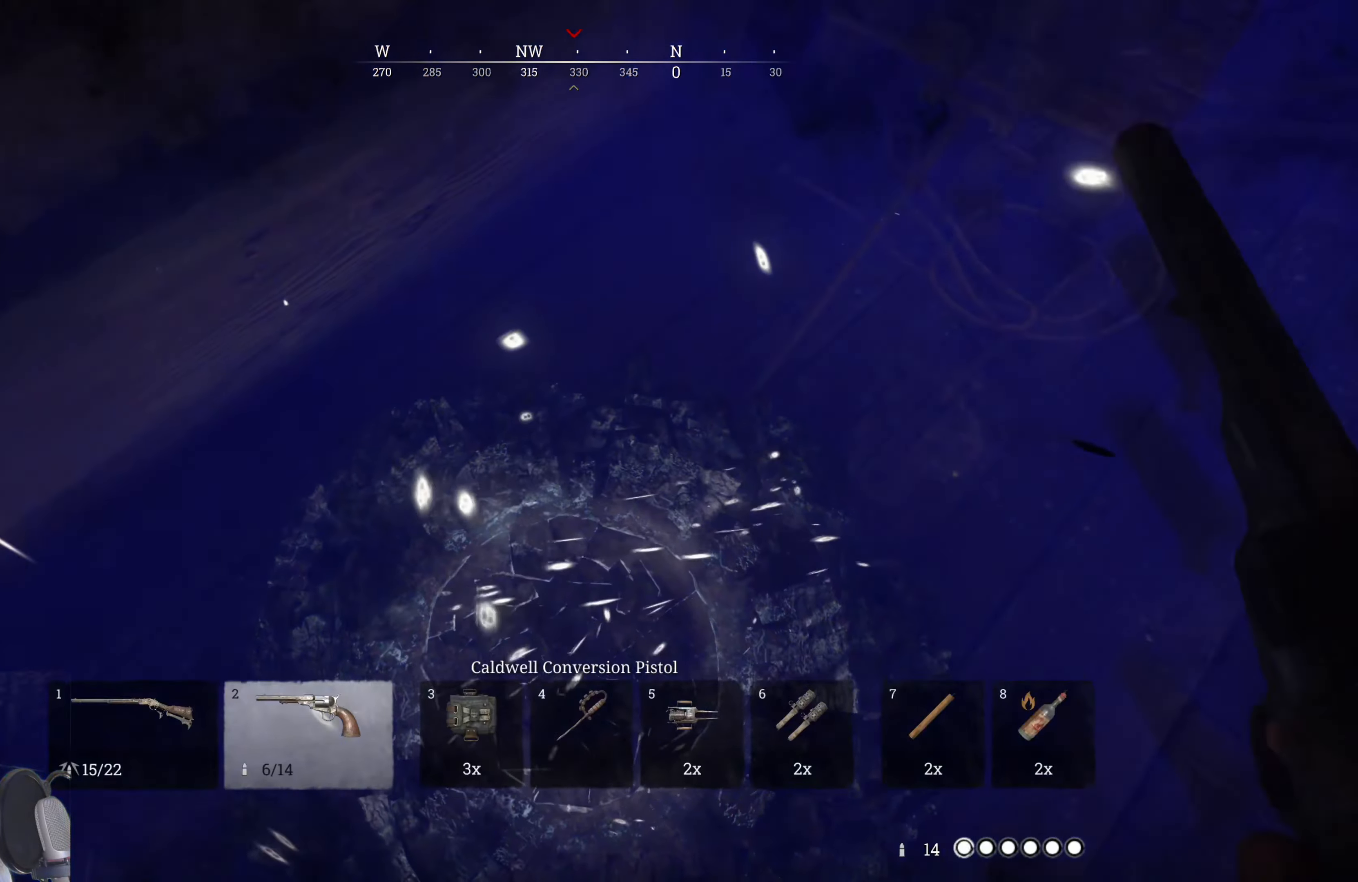
{"keys": ["f"], "mouse": [], "events": [[100, "f", "down"]]}
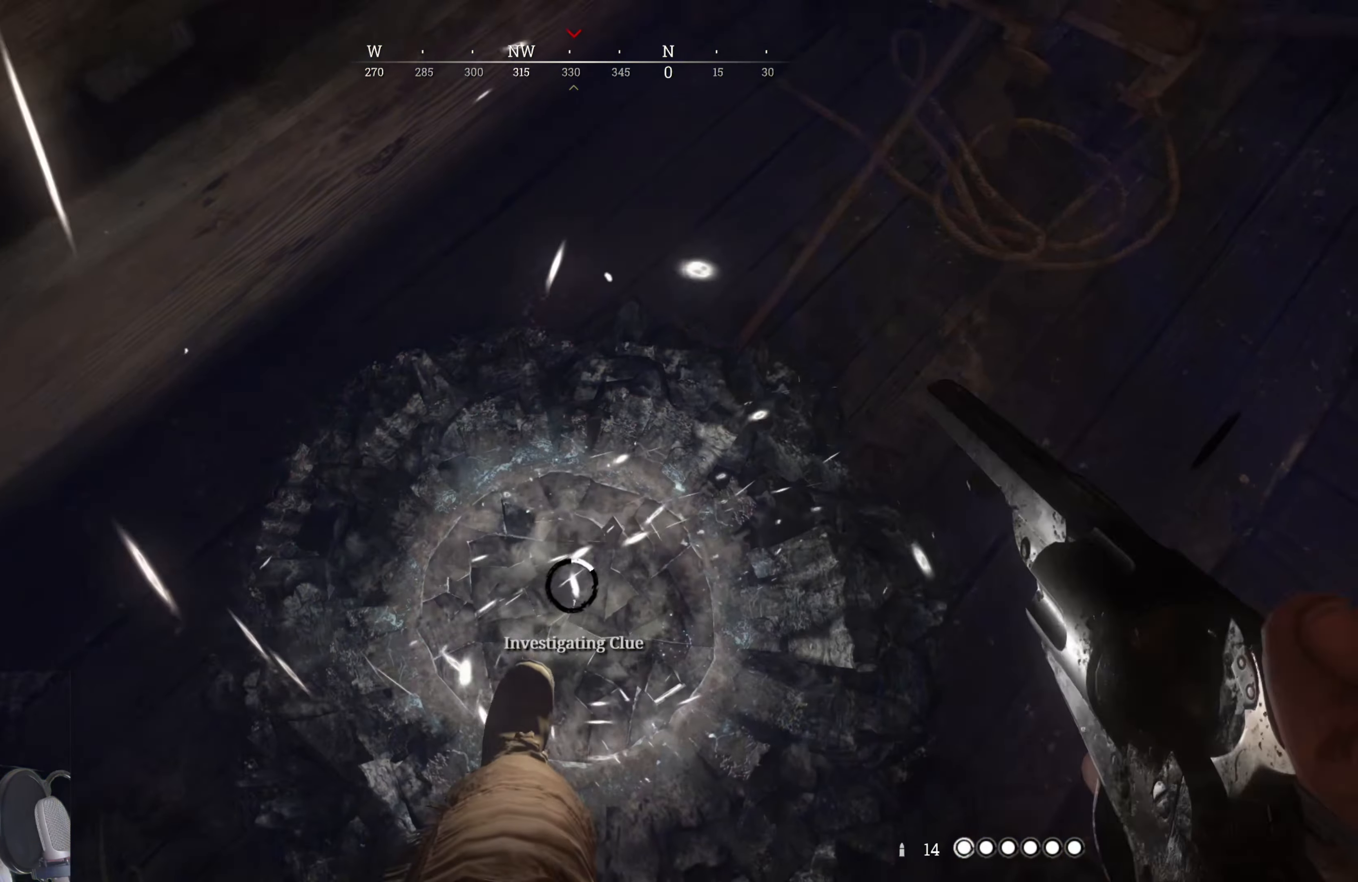
{"keys": ["f"], "mouse": [], "events": []}
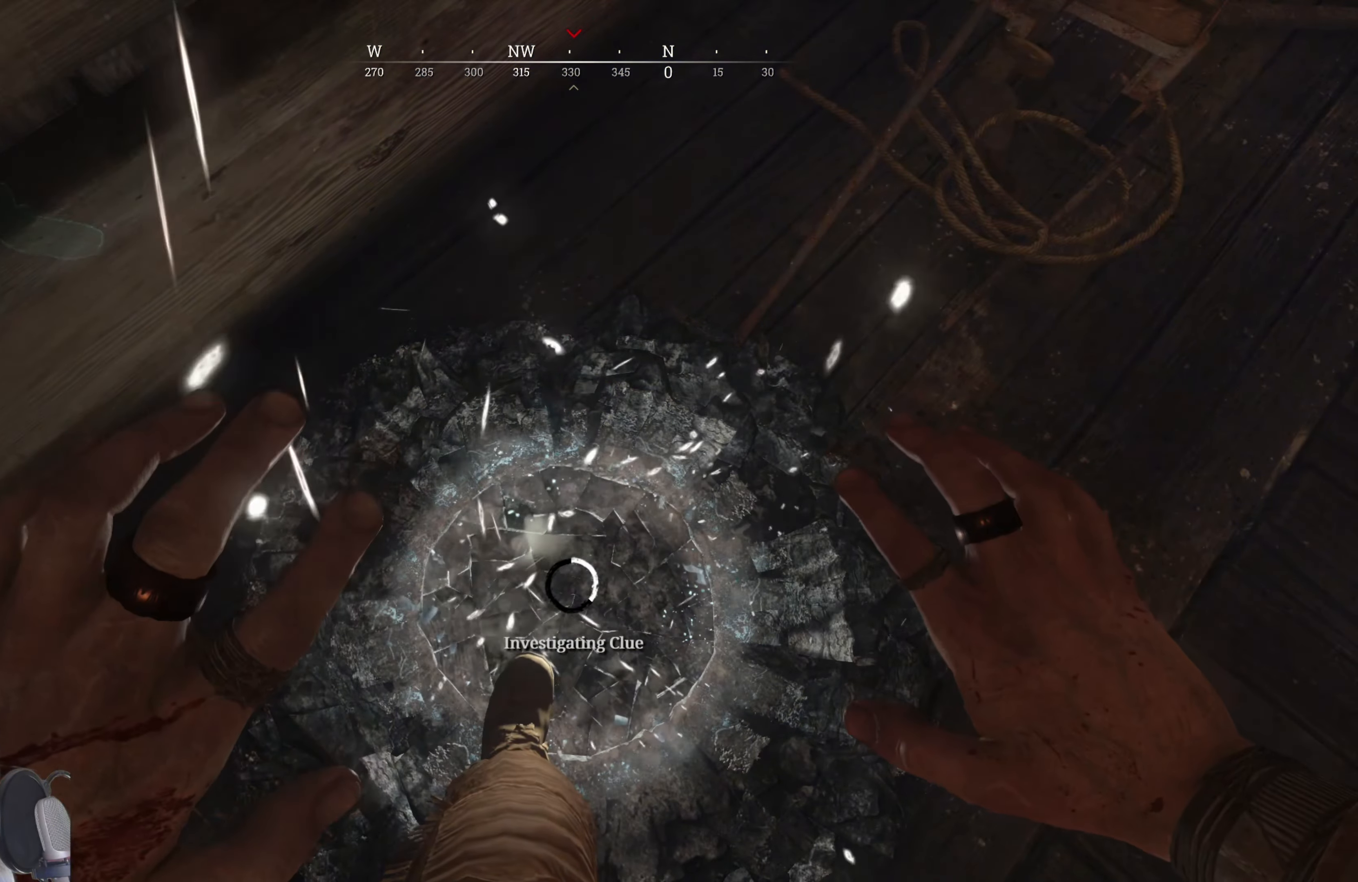
{"keys": ["f"], "mouse": [], "events": []}
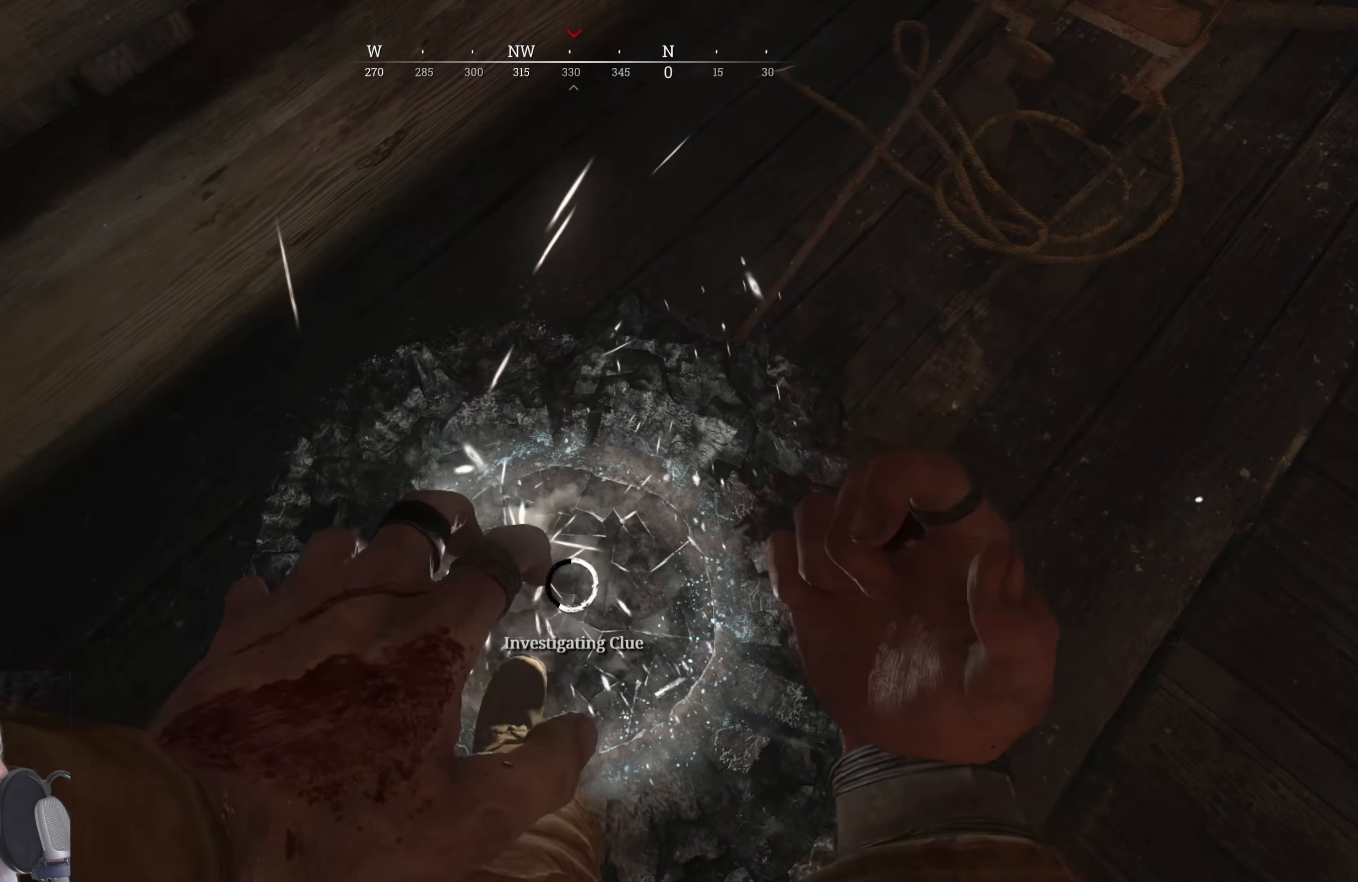
{"keys": ["f"], "mouse": [], "events": []}
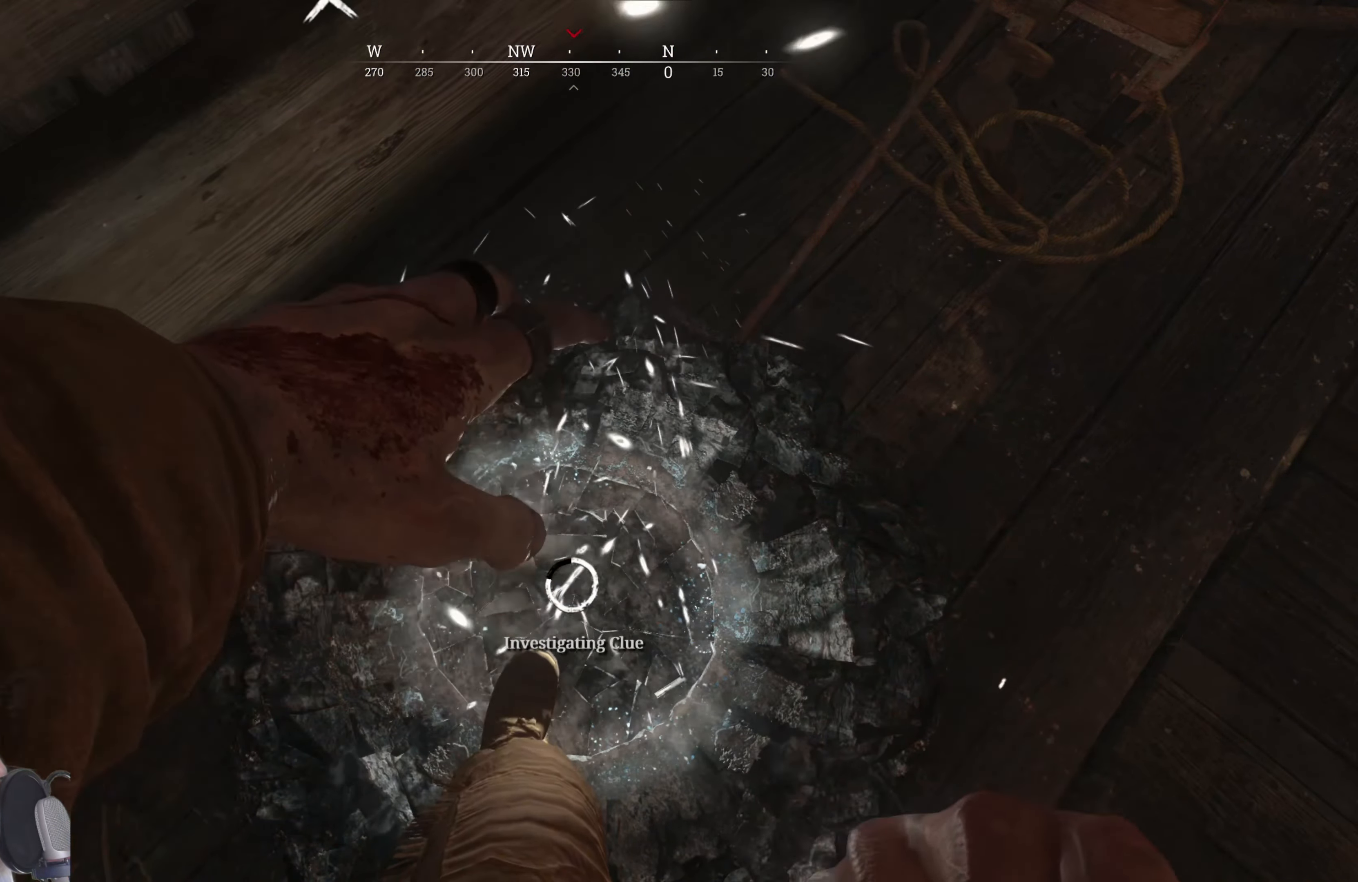
{"keys": ["f"], "mouse": [], "events": []}
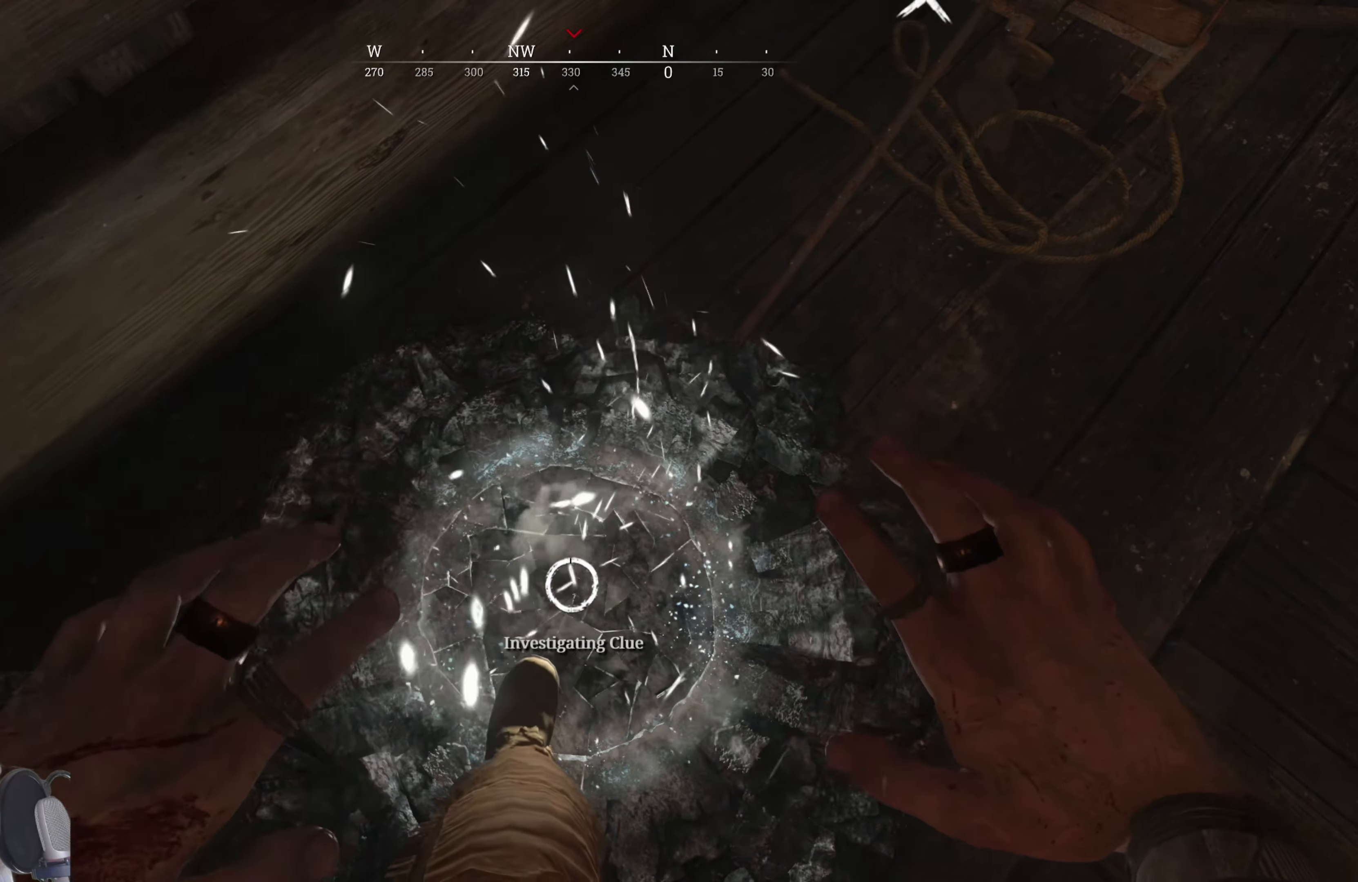
{"keys": ["f"], "mouse": [], "events": []}
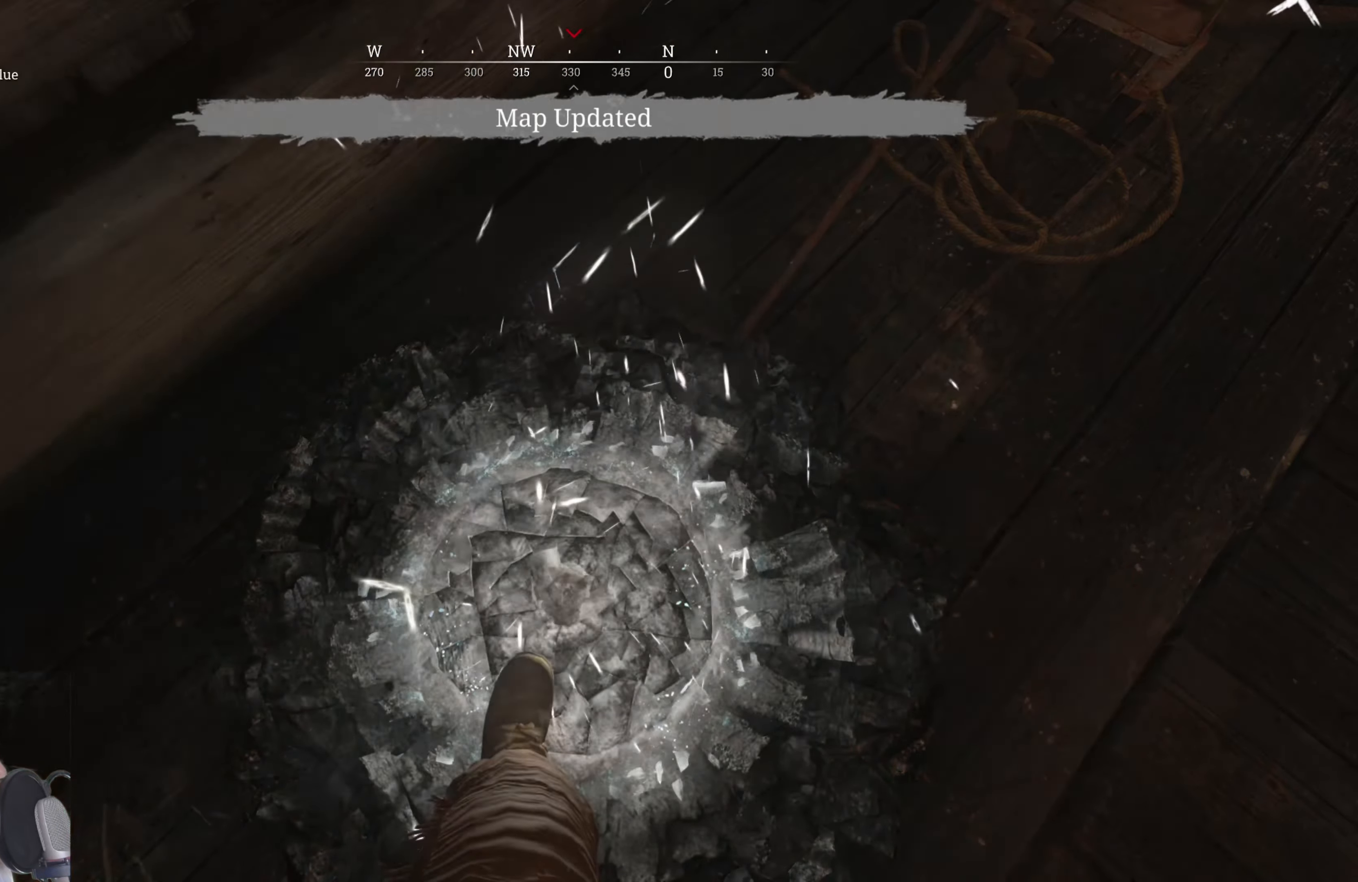
{"keys": ["f"], "mouse": [], "events": []}
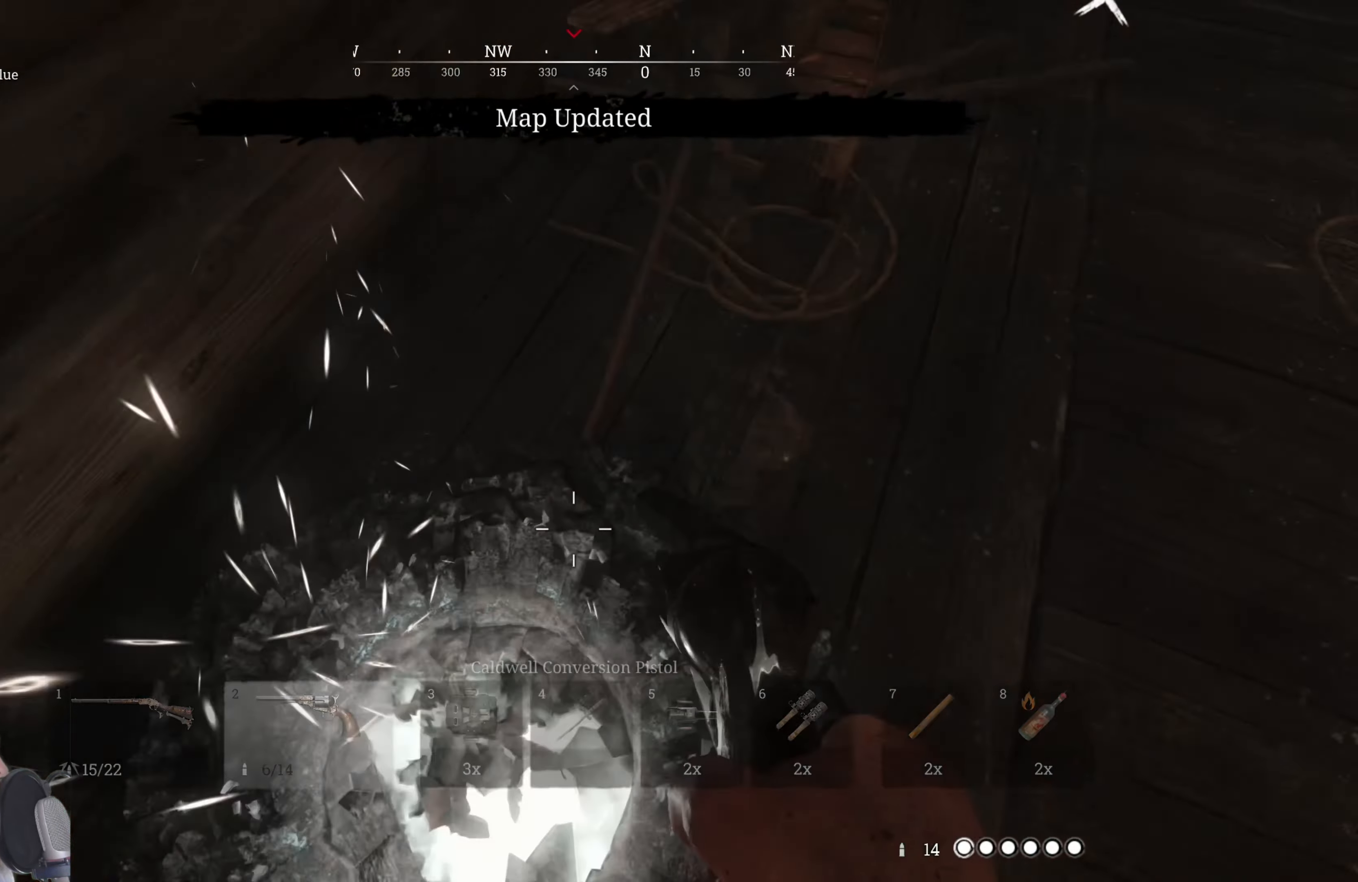
{"keys": [], "mouse": [], "events": [[120, "f", "up"]]}
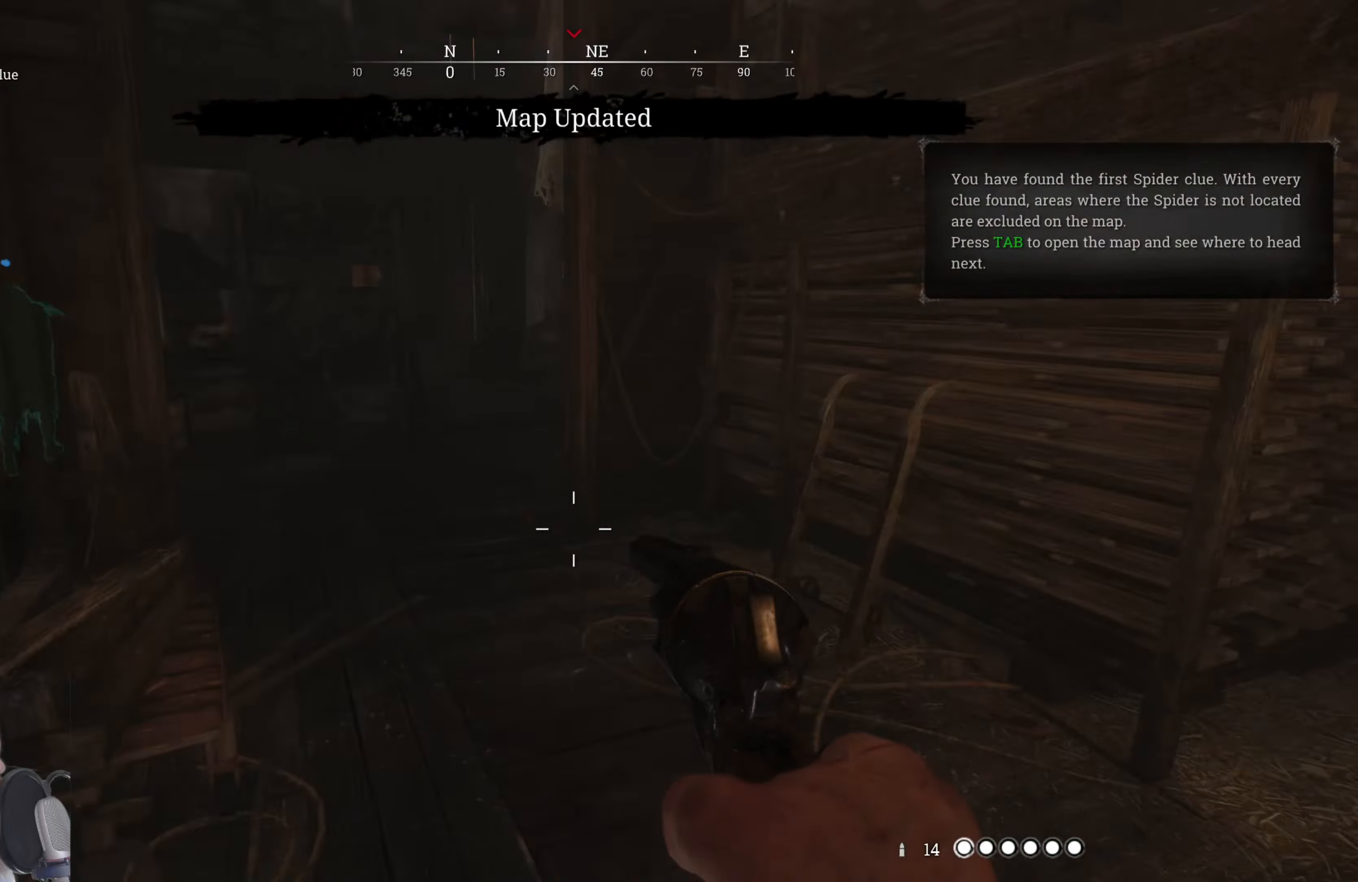
{"keys": ["w"], "mouse": [], "events": [[140, "w", "down"]]}
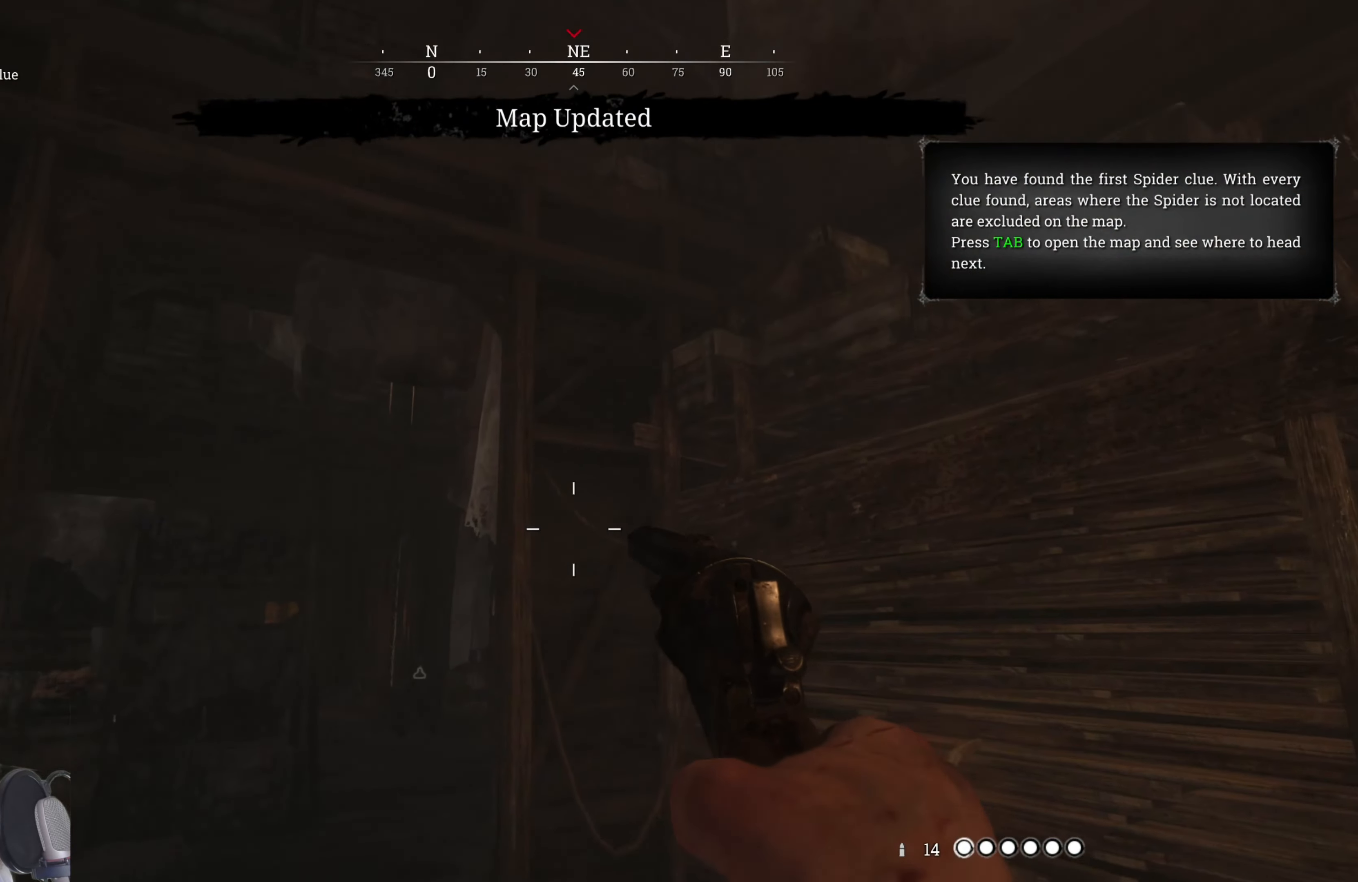
{"keys": ["e"], "mouse": [], "events": [[260, "w", "up"], [300, "e", "down"]]}
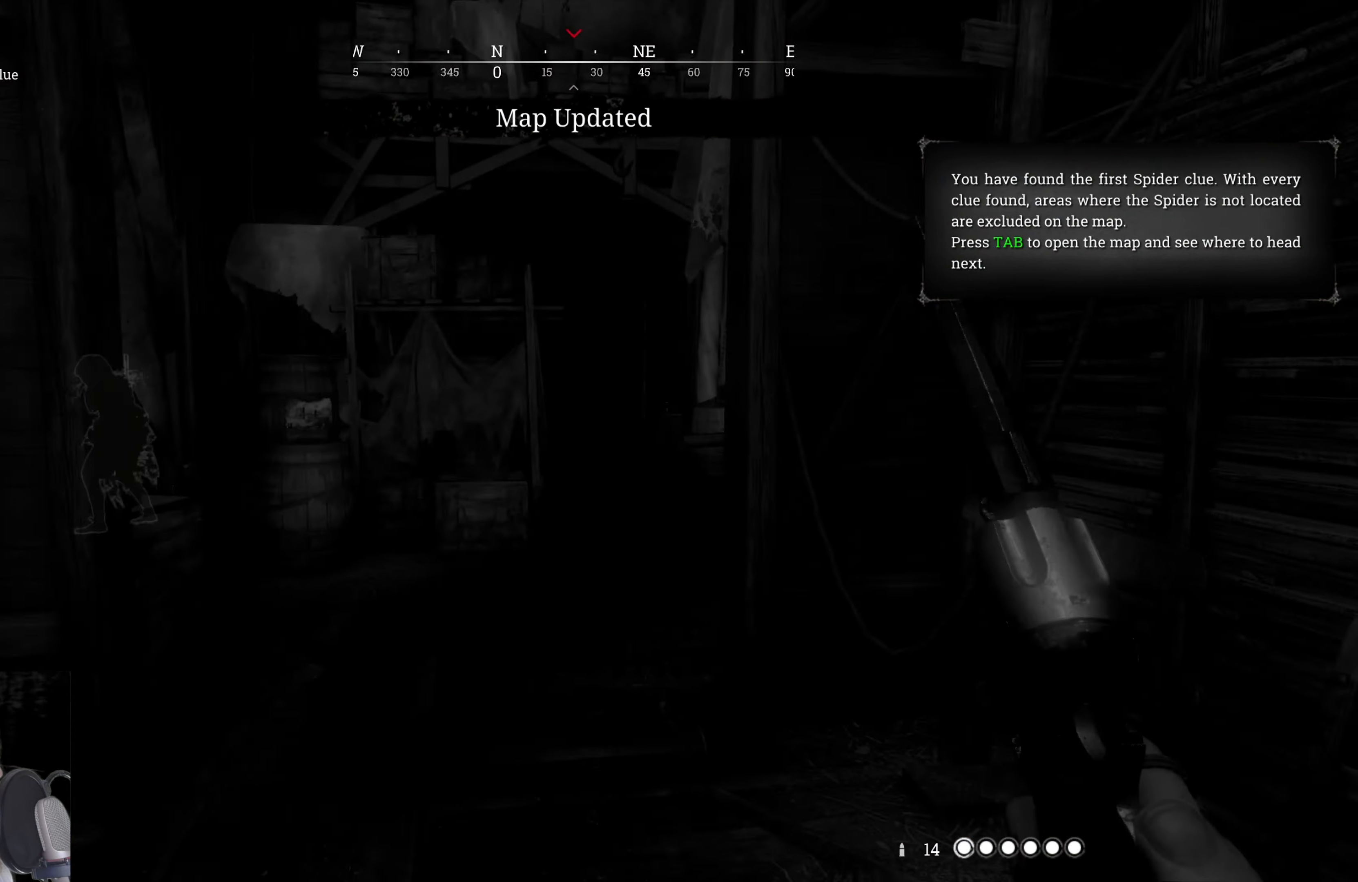
{"keys": ["e"], "mouse": [], "events": []}